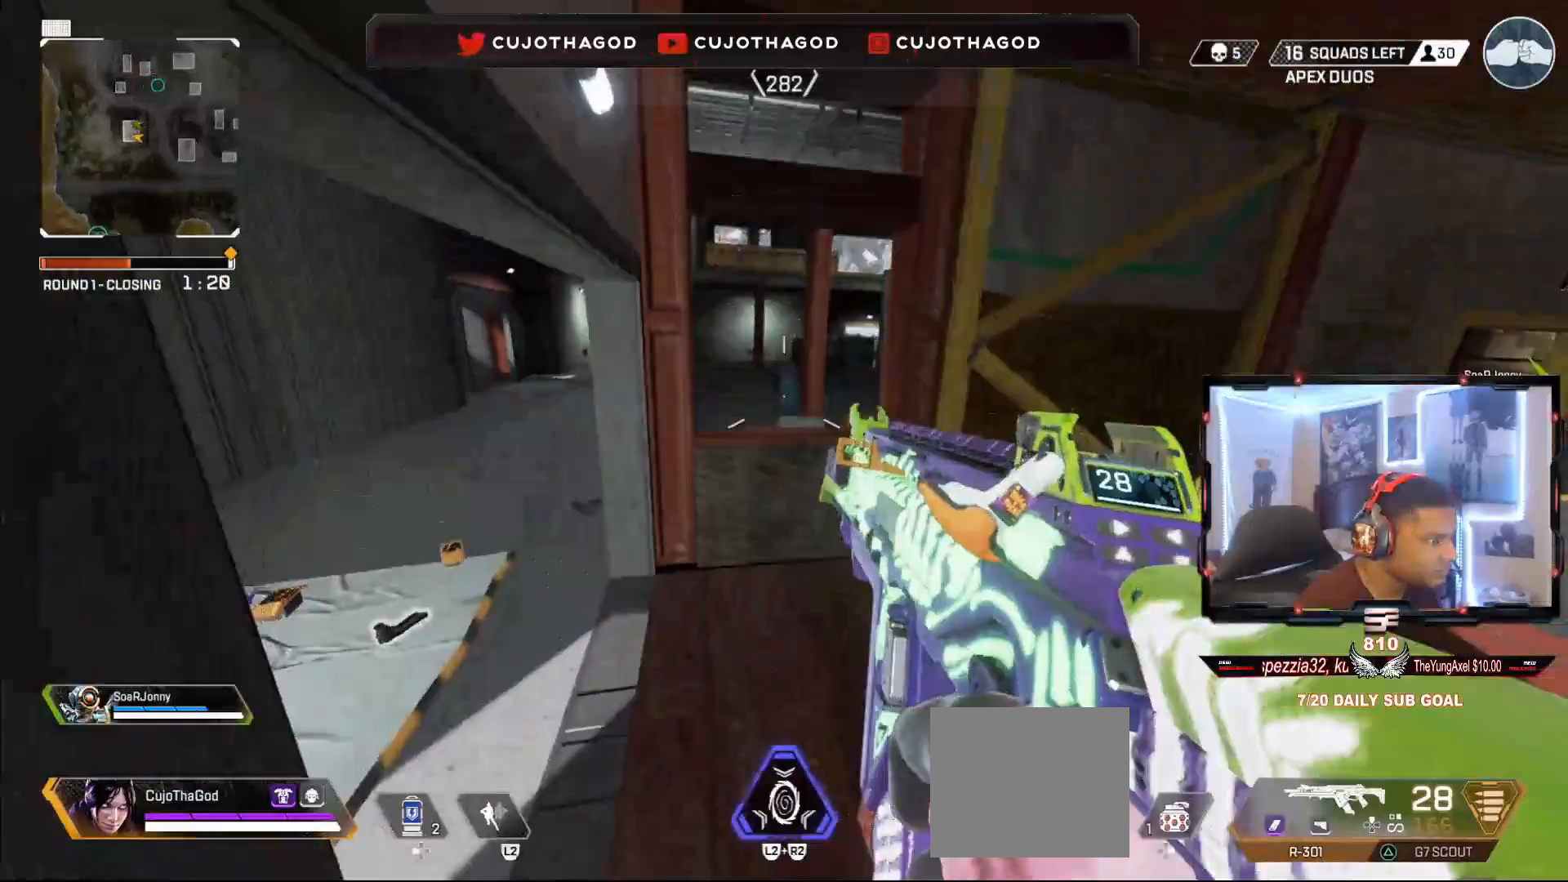
Gameplay with a controller (PlayStation layout); each line is a JSON object with the inputs held at the frame after it. "events" lists button and stick changes between this image and that frame as [ms after this image, input, new state], when the widget could be followed in between.
{"buttons": ["SQUARE", "L3"], "left_stick": "up", "right_stick": "center", "events": [[33, "L3", "up"], [100, "left_stick", "up-left"], [167, "L3", "down"], [200, "right_stick", "down-left"], [300, "L3", "up"], [300, "left_stick", "up"], [350, "right_stick", "center"], [483, "L3", "down"], [483, "SQUARE", "down"]]}
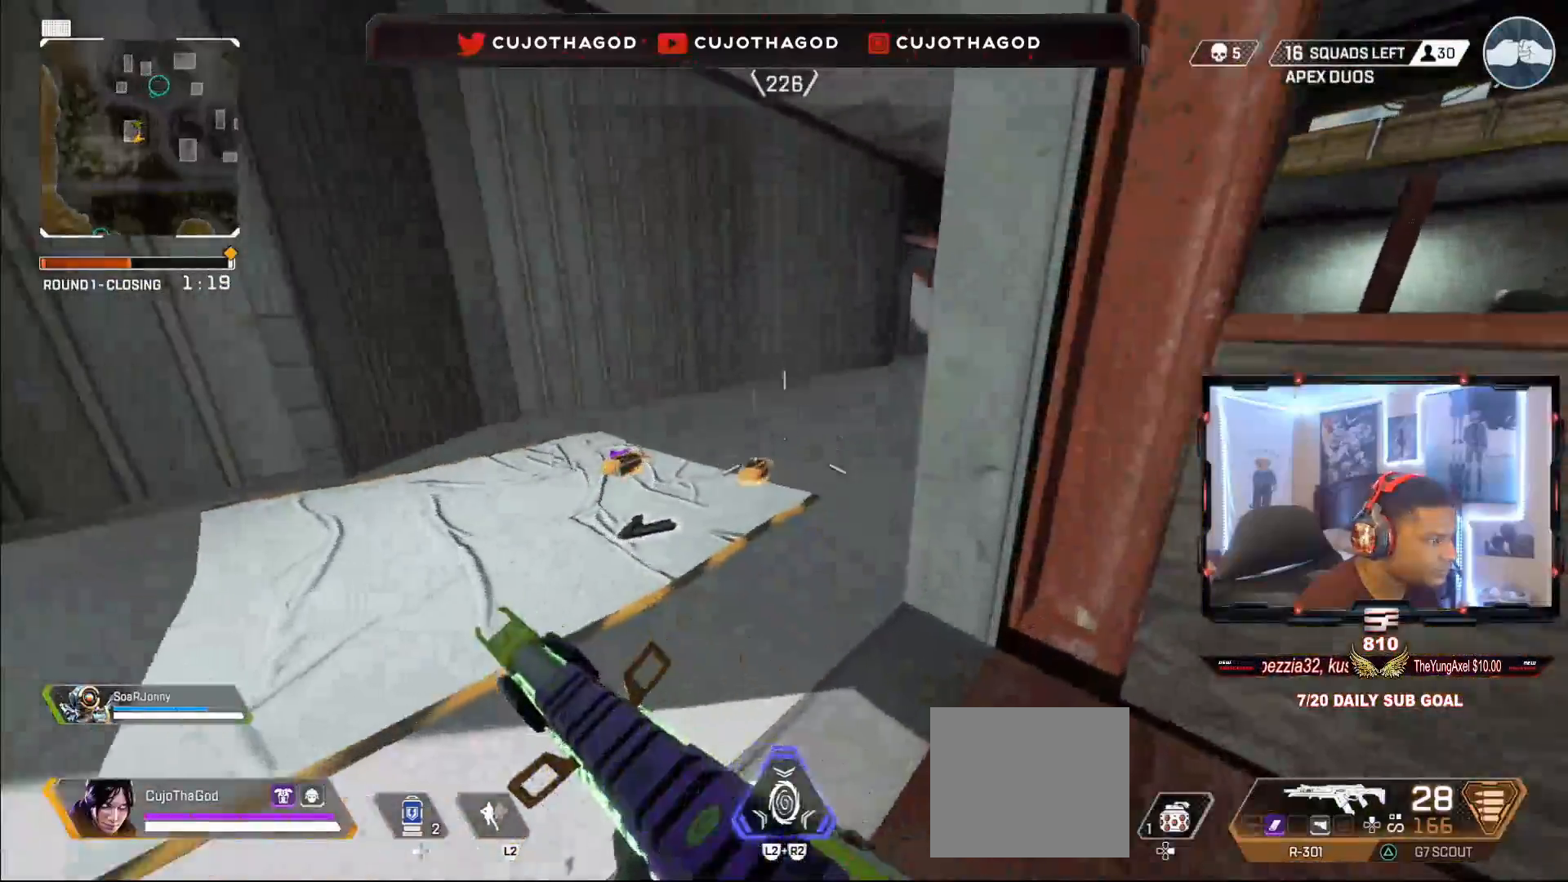
{"buttons": [], "left_stick": "left", "right_stick": "center", "events": [[150, "L3", "up"], [250, "SQUARE", "up"], [250, "left_stick", "up-left"], [350, "right_stick", "down-right"], [400, "left_stick", "left"], [483, "right_stick", "center"]]}
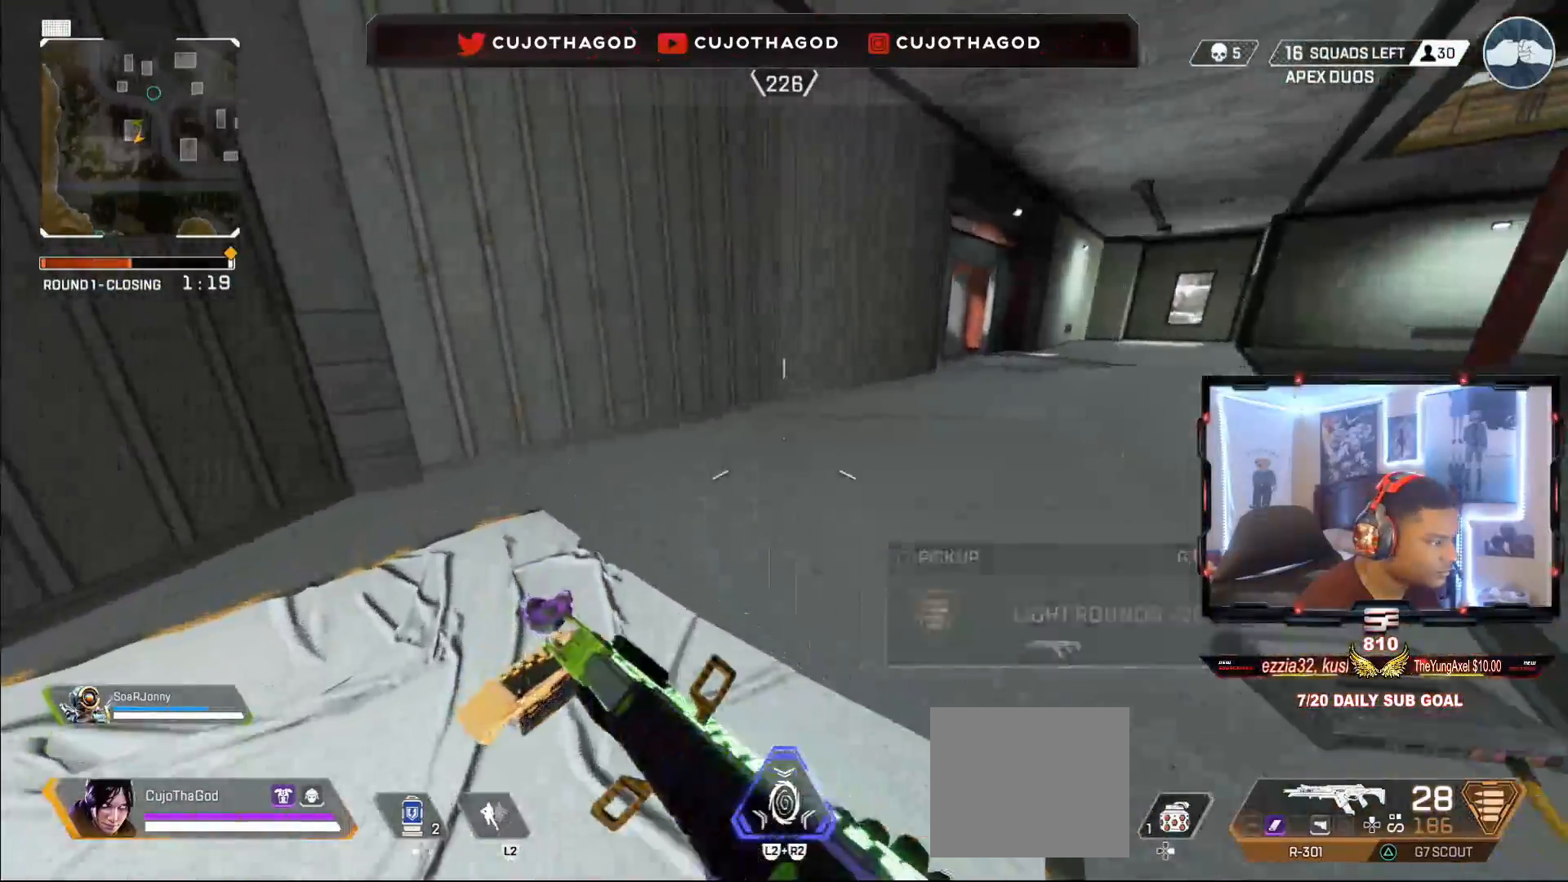
{"buttons": [], "left_stick": "up", "right_stick": "up-right", "events": [[17, "SQUARE", "down"], [83, "left_stick", "center"], [250, "left_stick", "up"], [283, "SQUARE", "up"], [300, "L3", "down"], [417, "right_stick", "up-right"], [433, "L3", "up"]]}
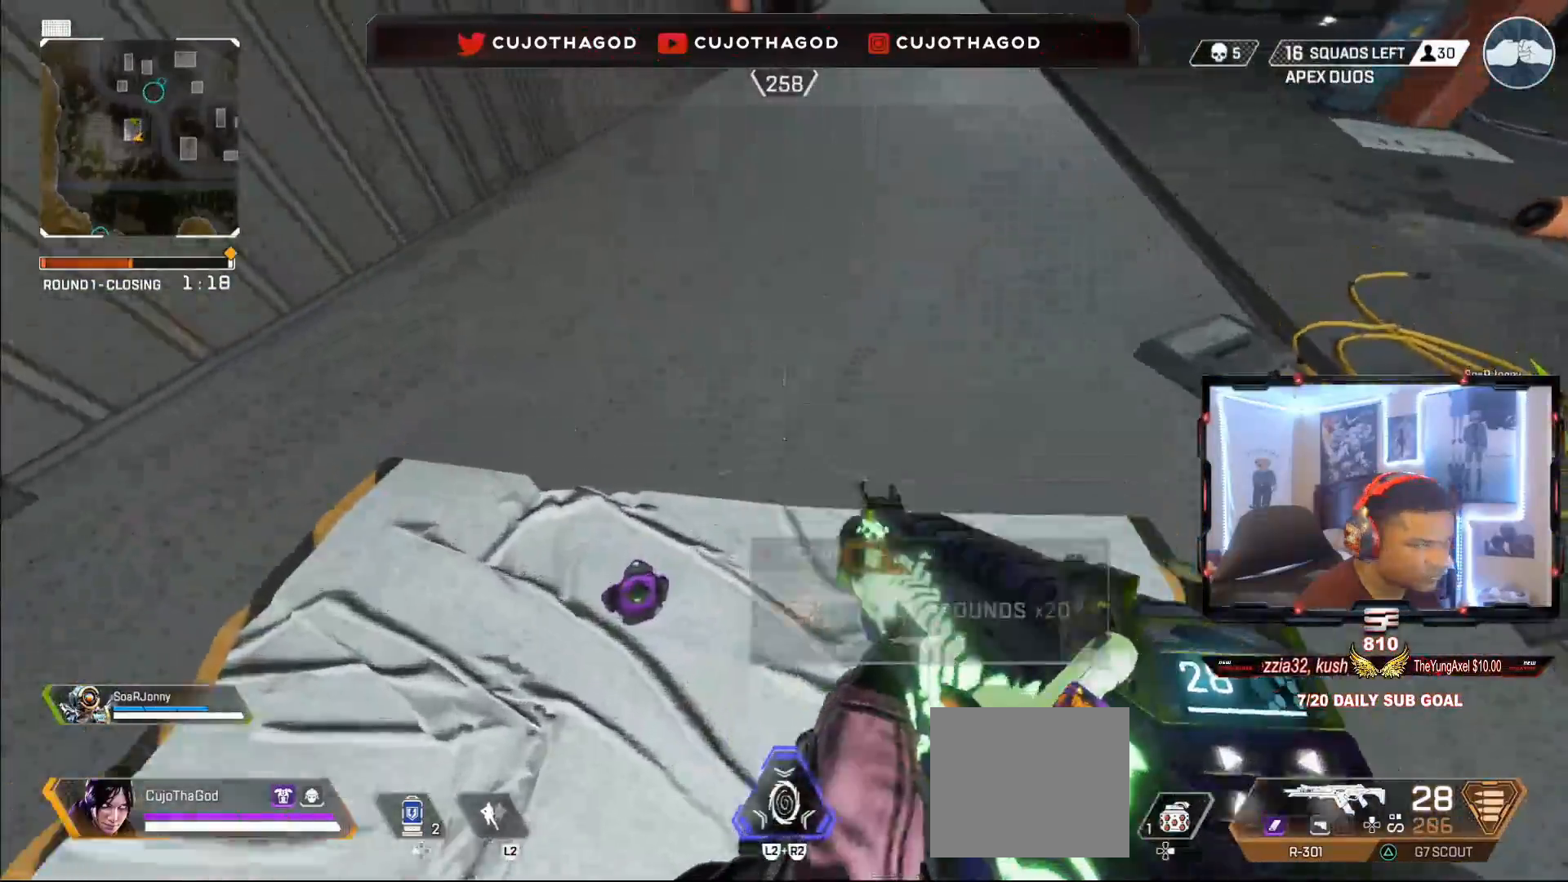
{"buttons": ["R3"], "left_stick": "up-left", "right_stick": "up-right", "events": [[33, "L3", "down"], [67, "right_stick", "center"], [133, "TRIANGLE", "down"], [150, "L3", "up"], [233, "TRIANGLE", "up"], [250, "L3", "down"], [400, "L3", "up"], [400, "R3", "down"], [467, "left_stick", "up-left"], [483, "right_stick", "up-right"]]}
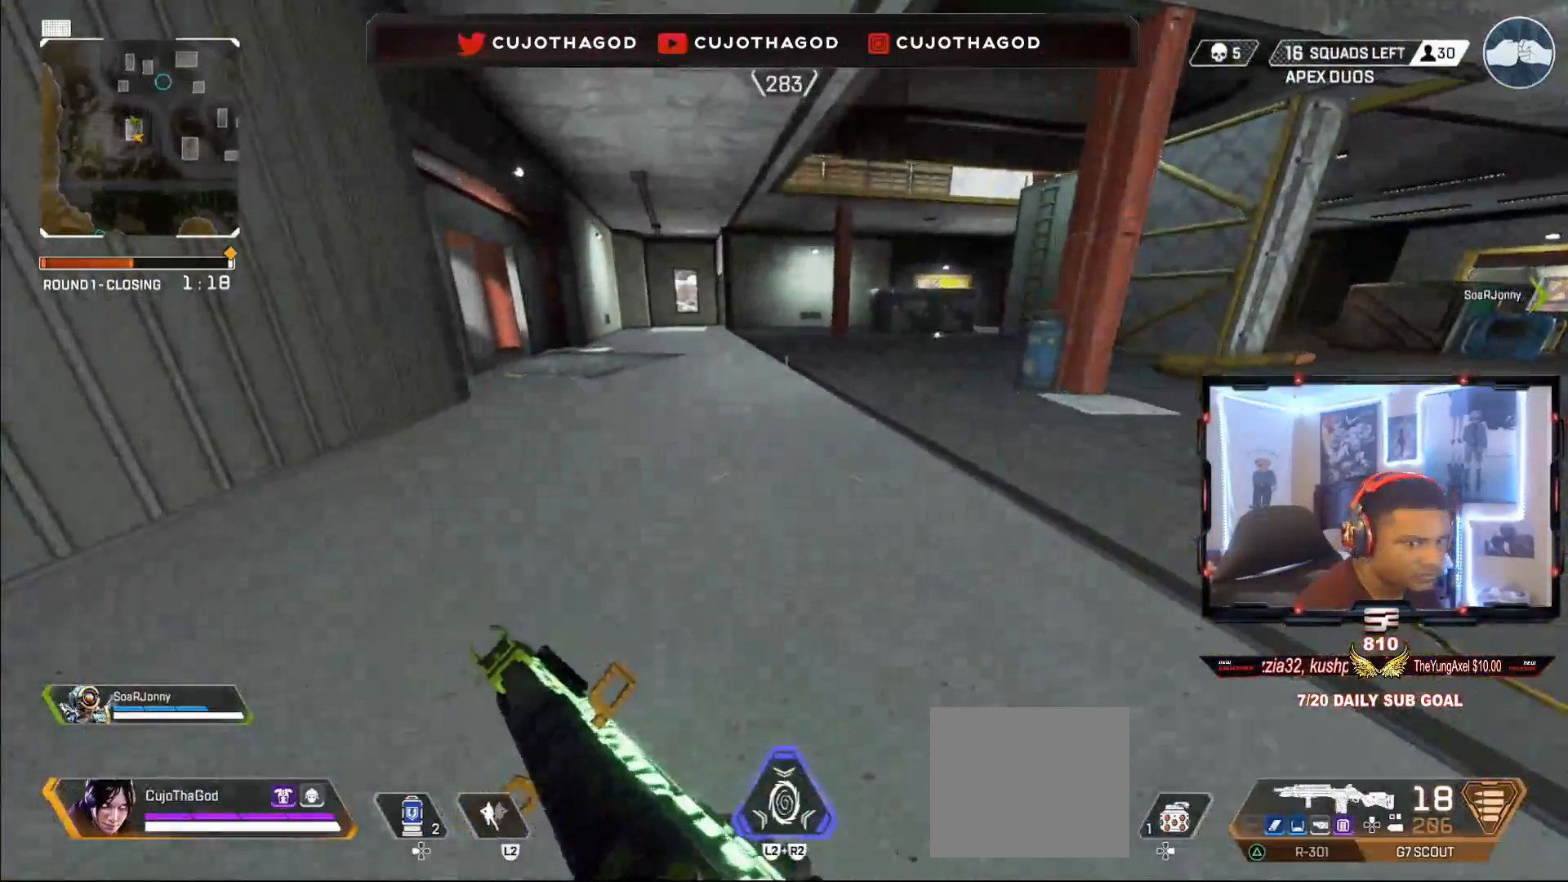
{"buttons": [], "left_stick": "left", "right_stick": "center", "events": [[33, "R3", "up"], [50, "left_stick", "left"], [133, "right_stick", "center"], [200, "CROSS", "down"], [267, "left_stick", "center"], [300, "CROSS", "up"], [383, "TRIANGLE", "down"], [400, "left_stick", "left"], [483, "TRIANGLE", "up"]]}
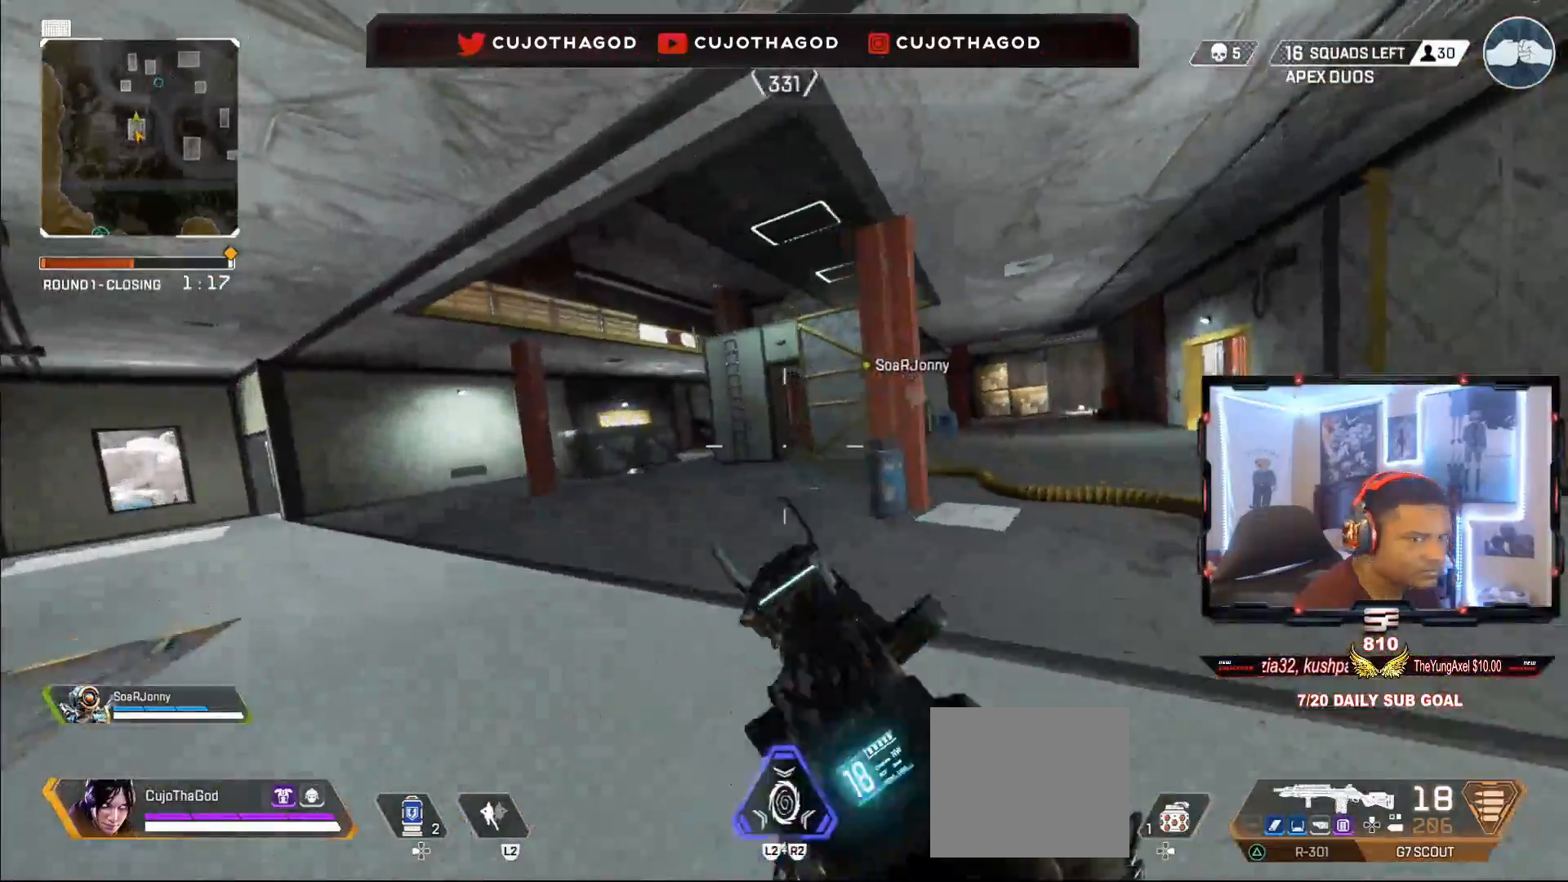
{"buttons": ["L3"], "left_stick": "up", "right_stick": "up-left", "events": [[67, "right_stick", "left"], [150, "left_stick", "up"], [233, "L3", "down"], [267, "right_stick", "center"], [350, "L3", "up"], [467, "L3", "down"], [483, "right_stick", "up-left"]]}
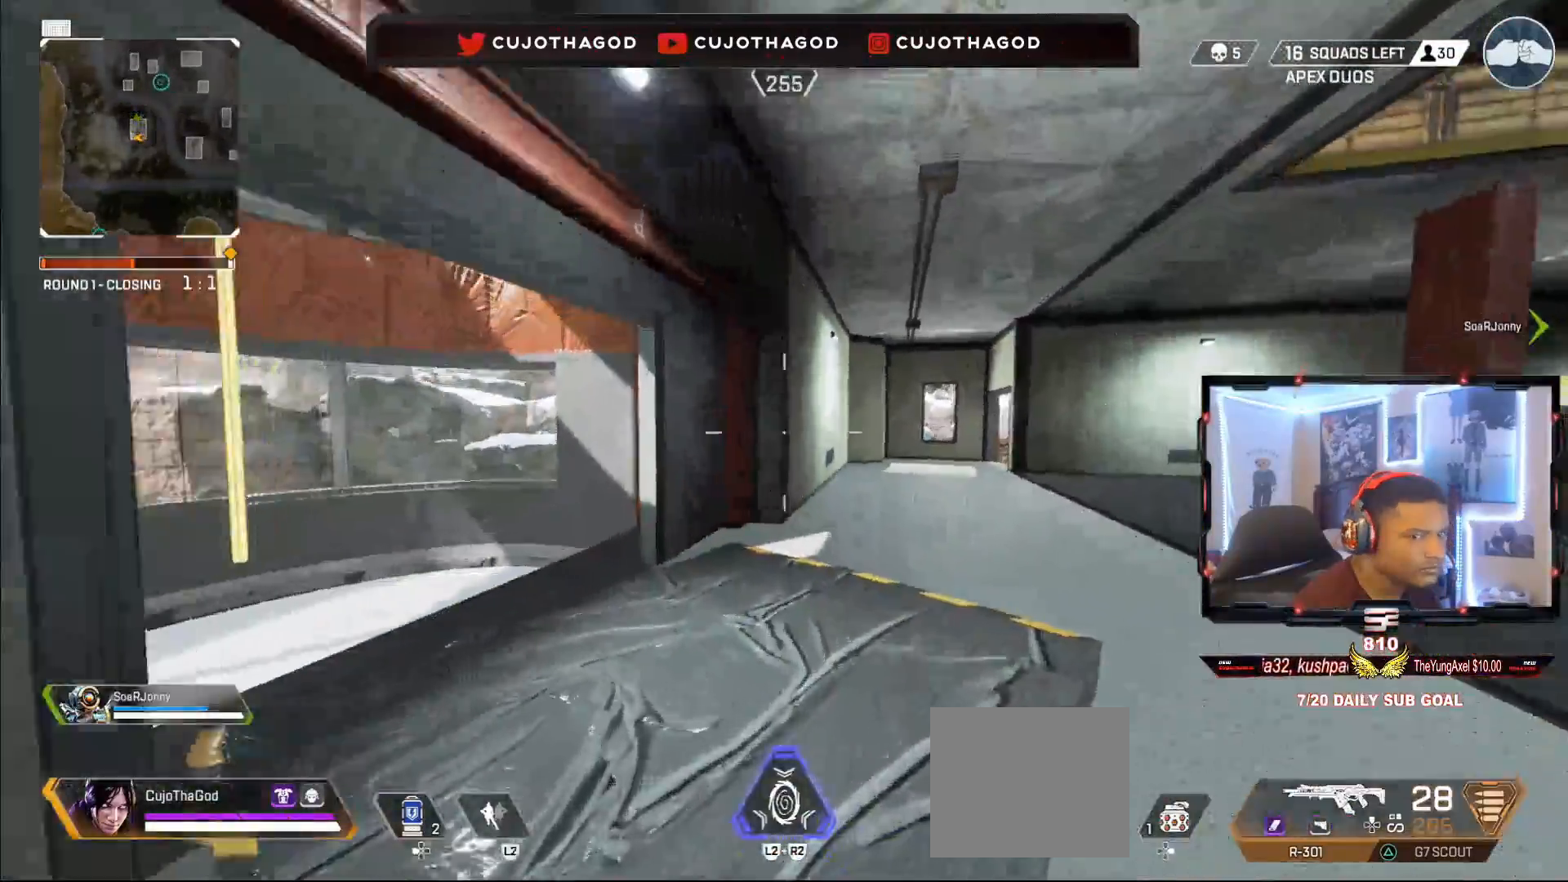
{"buttons": ["SQUARE"], "left_stick": "up-left", "right_stick": "center", "events": [[100, "L3", "up"], [183, "L3", "down"], [183, "left_stick", "up-left"], [333, "right_stick", "center"], [367, "L3", "up"], [367, "SQUARE", "down"]]}
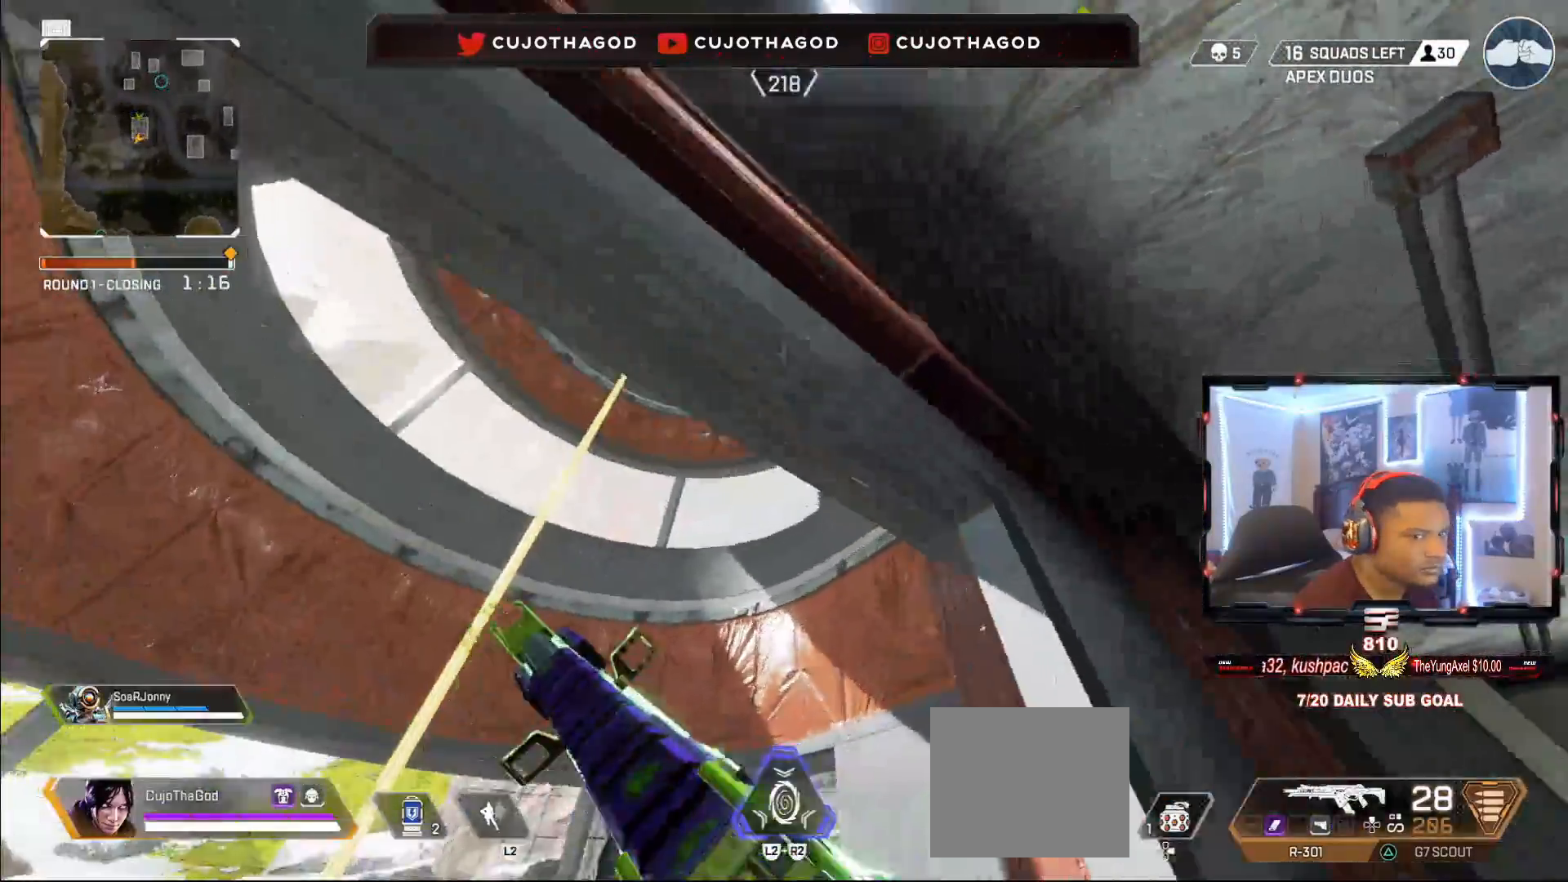
{"buttons": [], "left_stick": "center", "right_stick": "right", "events": [[167, "SQUARE", "up"], [167, "left_stick", "up"], [333, "right_stick", "right"], [417, "left_stick", "center"]]}
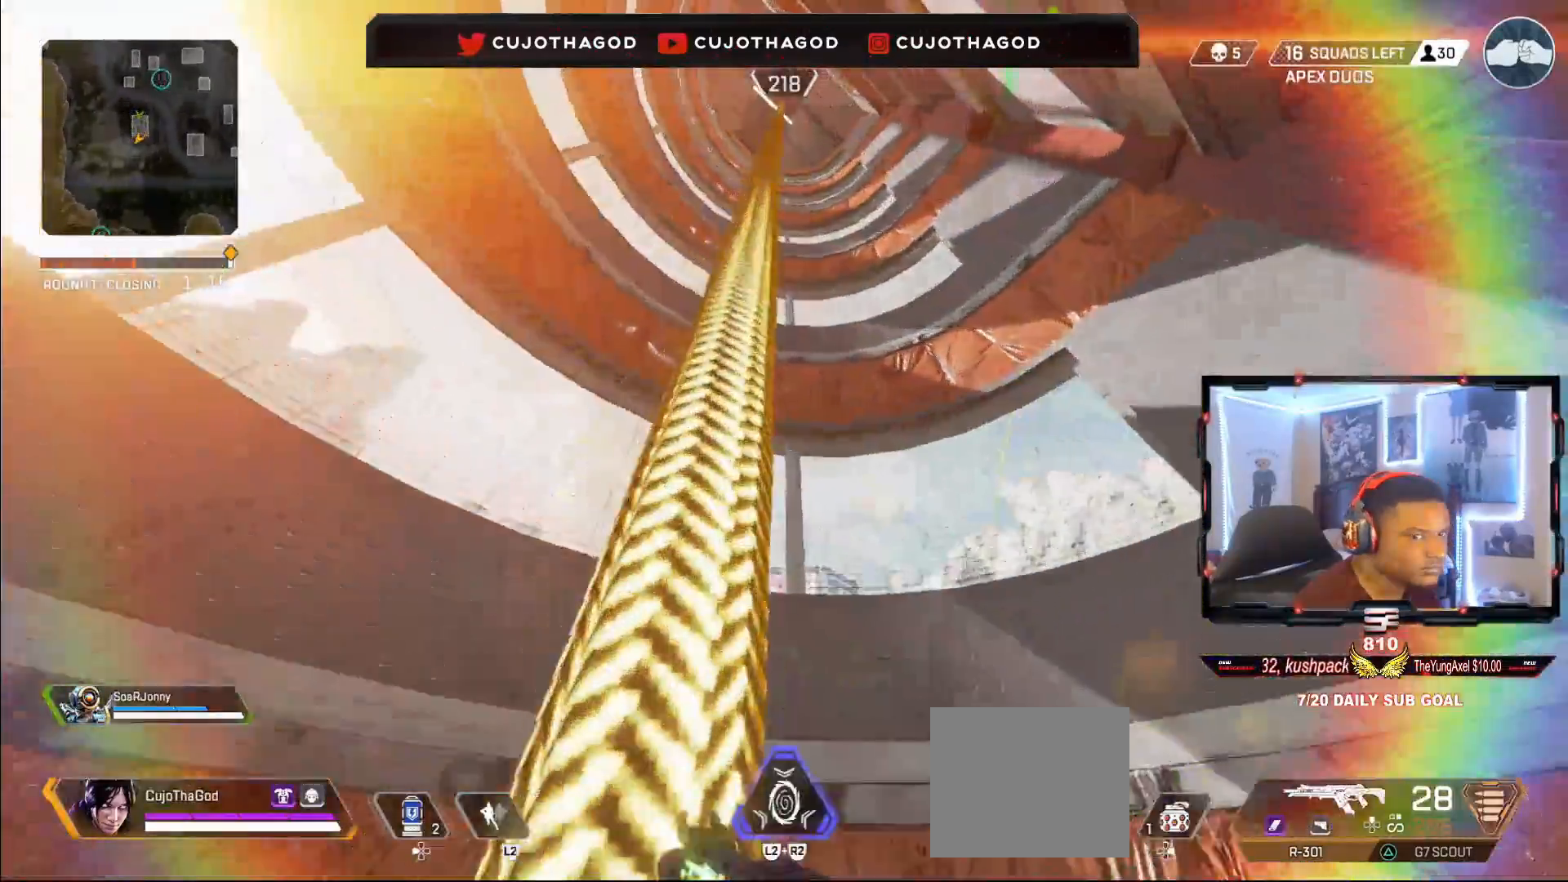
{"buttons": [], "left_stick": "up", "right_stick": "center", "events": [[117, "left_stick", "up"], [167, "right_stick", "center"]]}
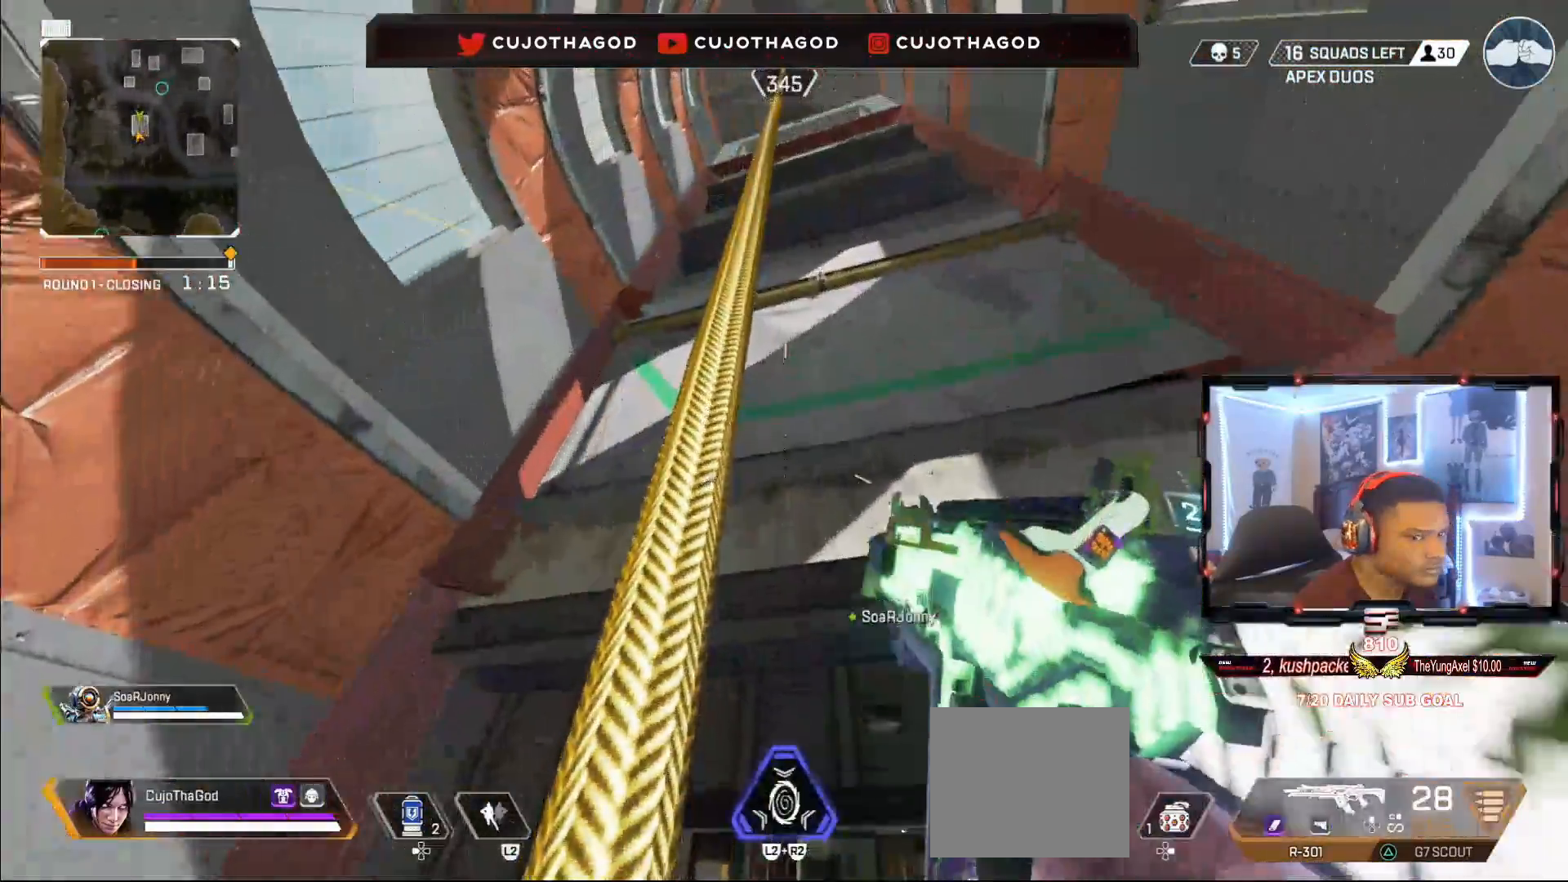
{"buttons": [], "left_stick": "up", "right_stick": "center", "events": []}
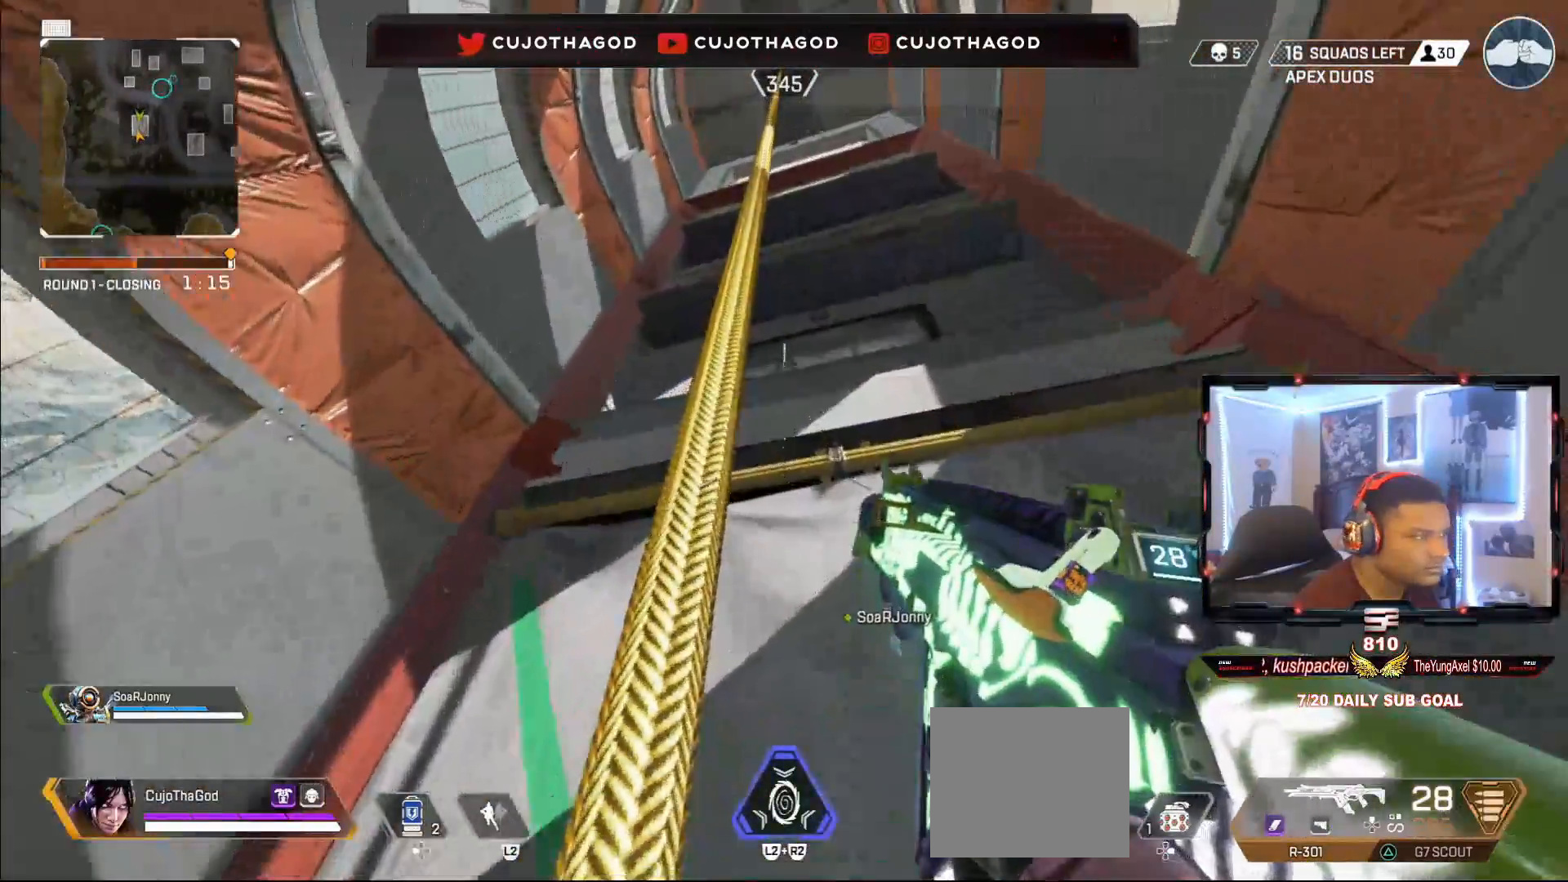
{"buttons": [], "left_stick": "up", "right_stick": "center", "events": [[167, "right_stick", "down"], [367, "right_stick", "center"]]}
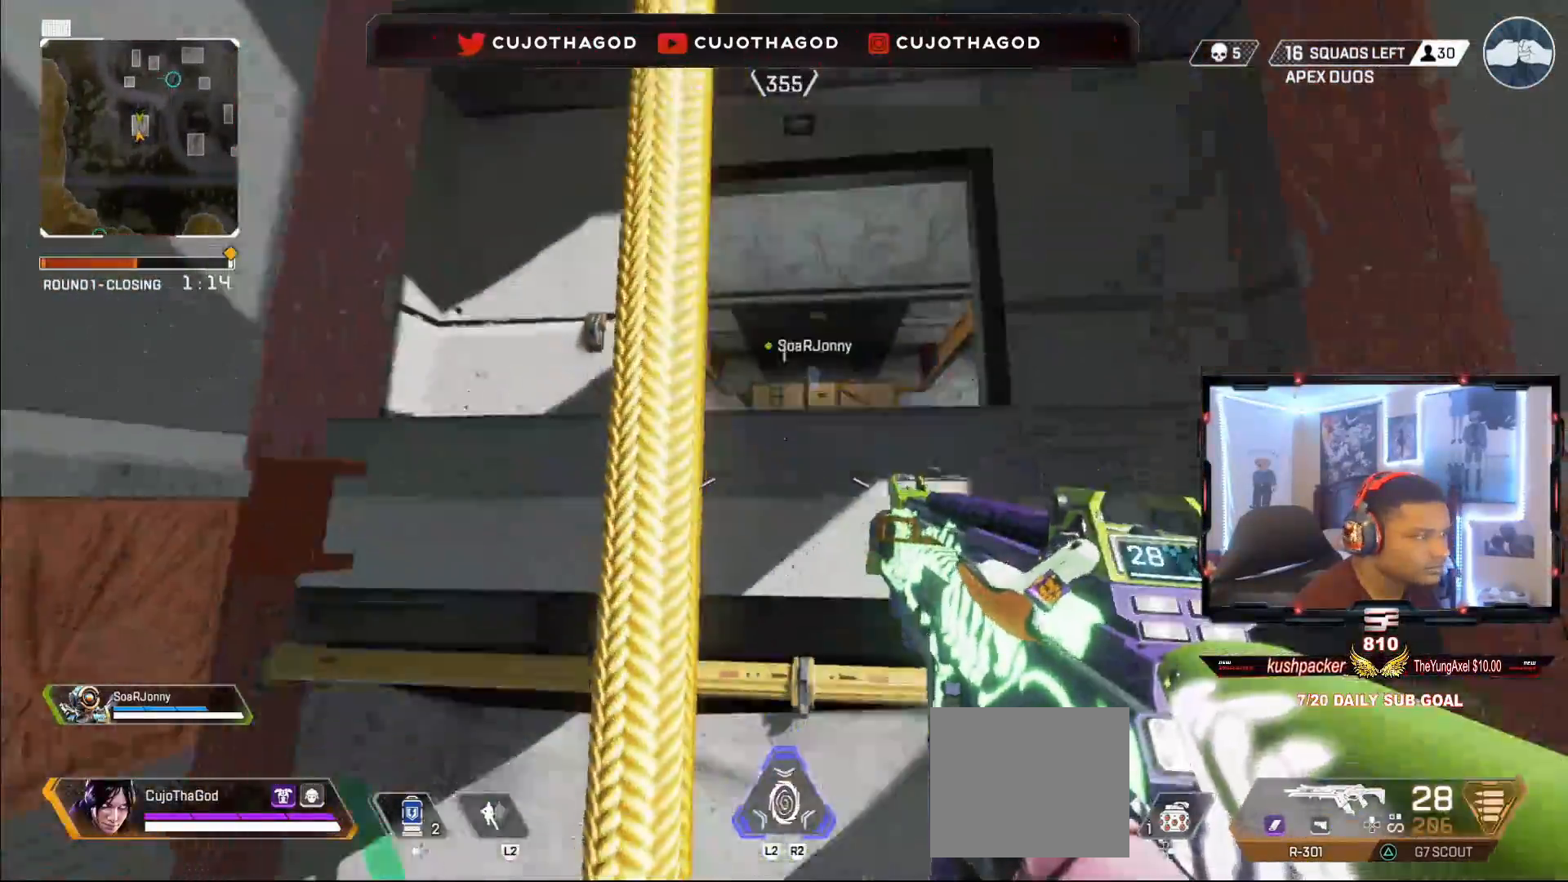
{"buttons": [], "left_stick": "up", "right_stick": "down", "events": [[200, "right_stick", "down"]]}
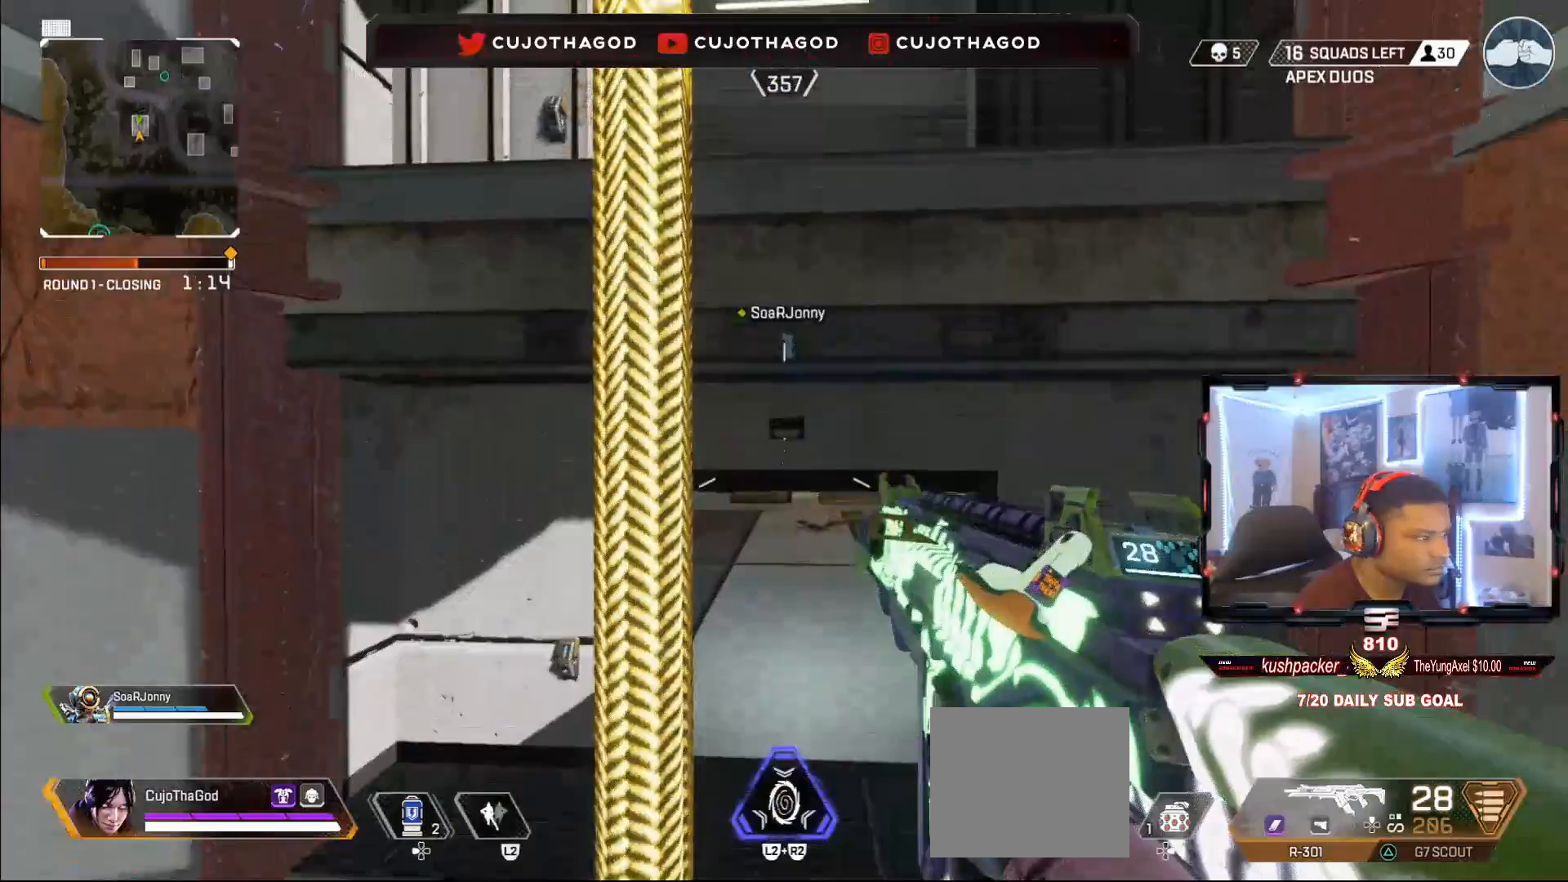
{"buttons": [], "left_stick": "up", "right_stick": "center", "events": [[67, "right_stick", "center"]]}
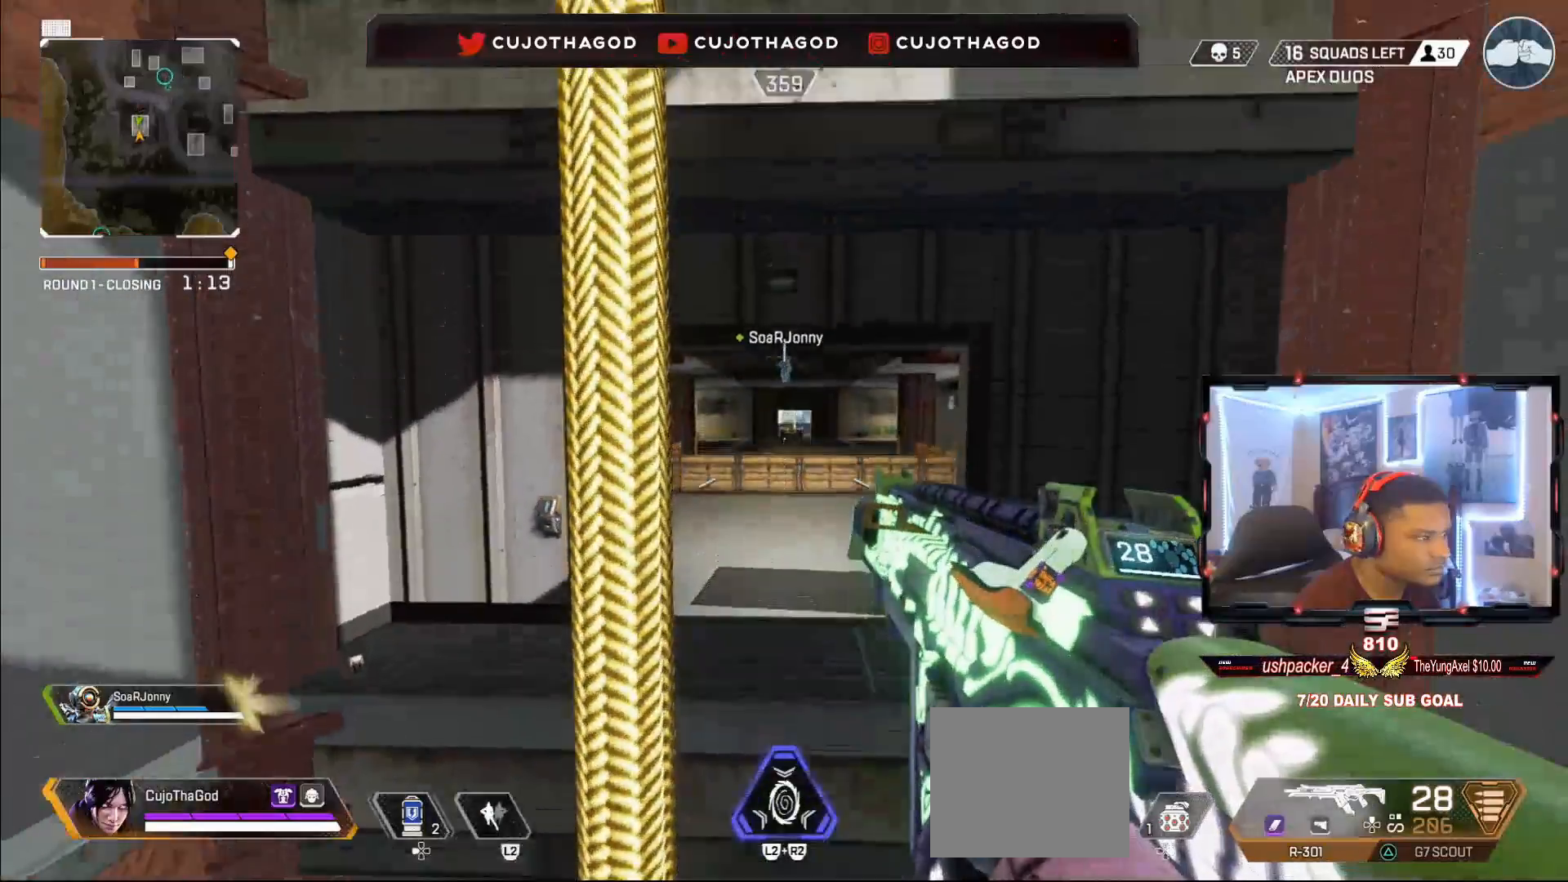
{"buttons": ["L3"], "left_stick": "up", "right_stick": "center", "events": [[483, "L3", "down"]]}
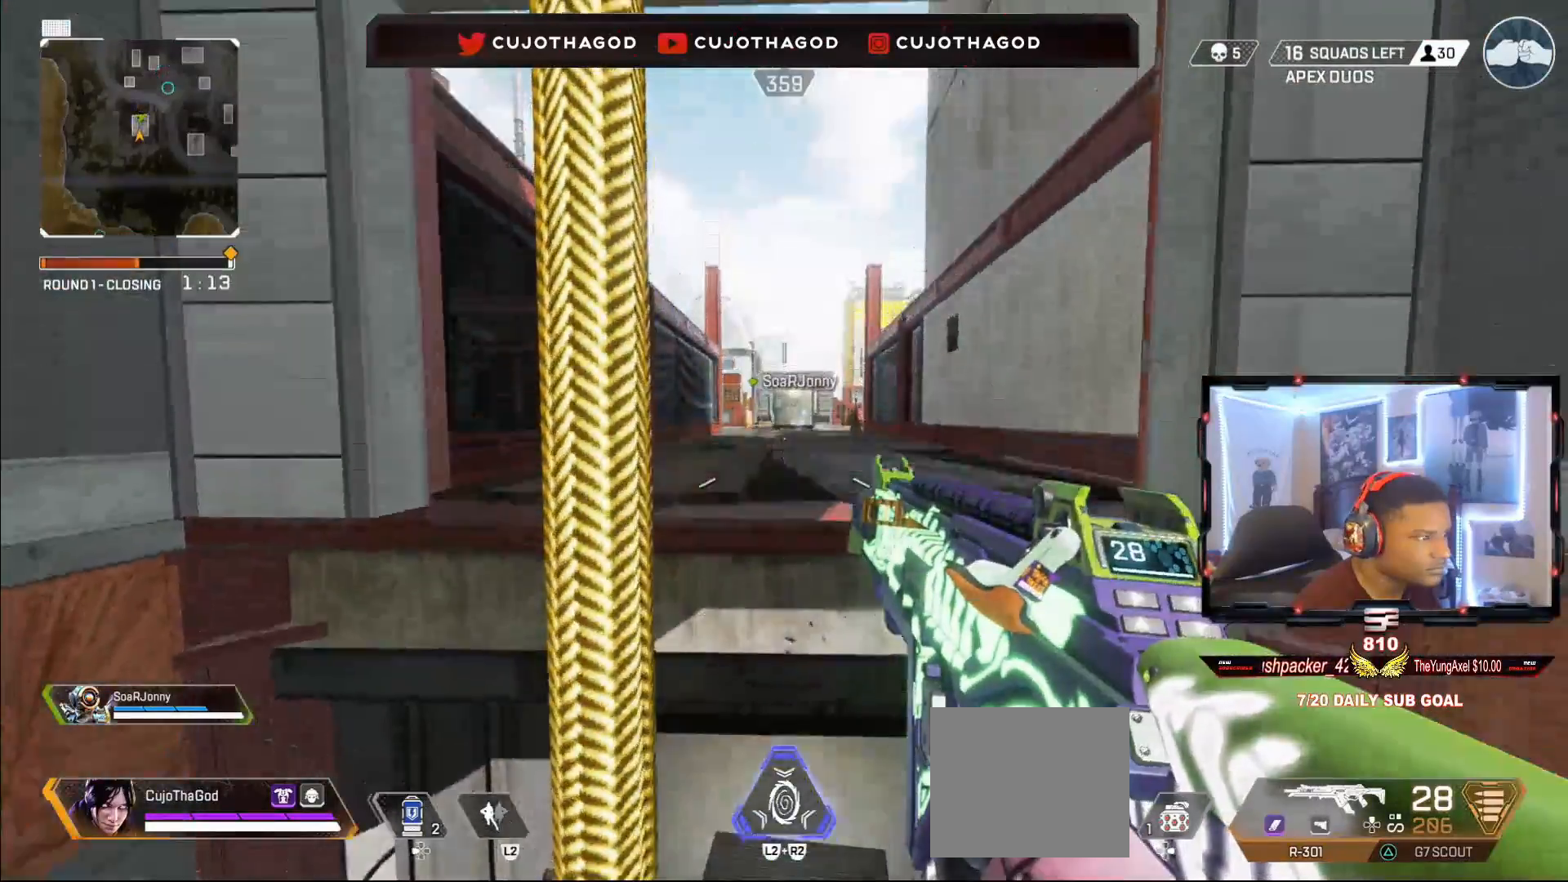
{"buttons": [], "left_stick": "up", "right_stick": "up-left", "events": [[117, "L3", "up"], [233, "L3", "down"], [383, "L3", "up"], [433, "right_stick", "left"], [483, "right_stick", "up-left"]]}
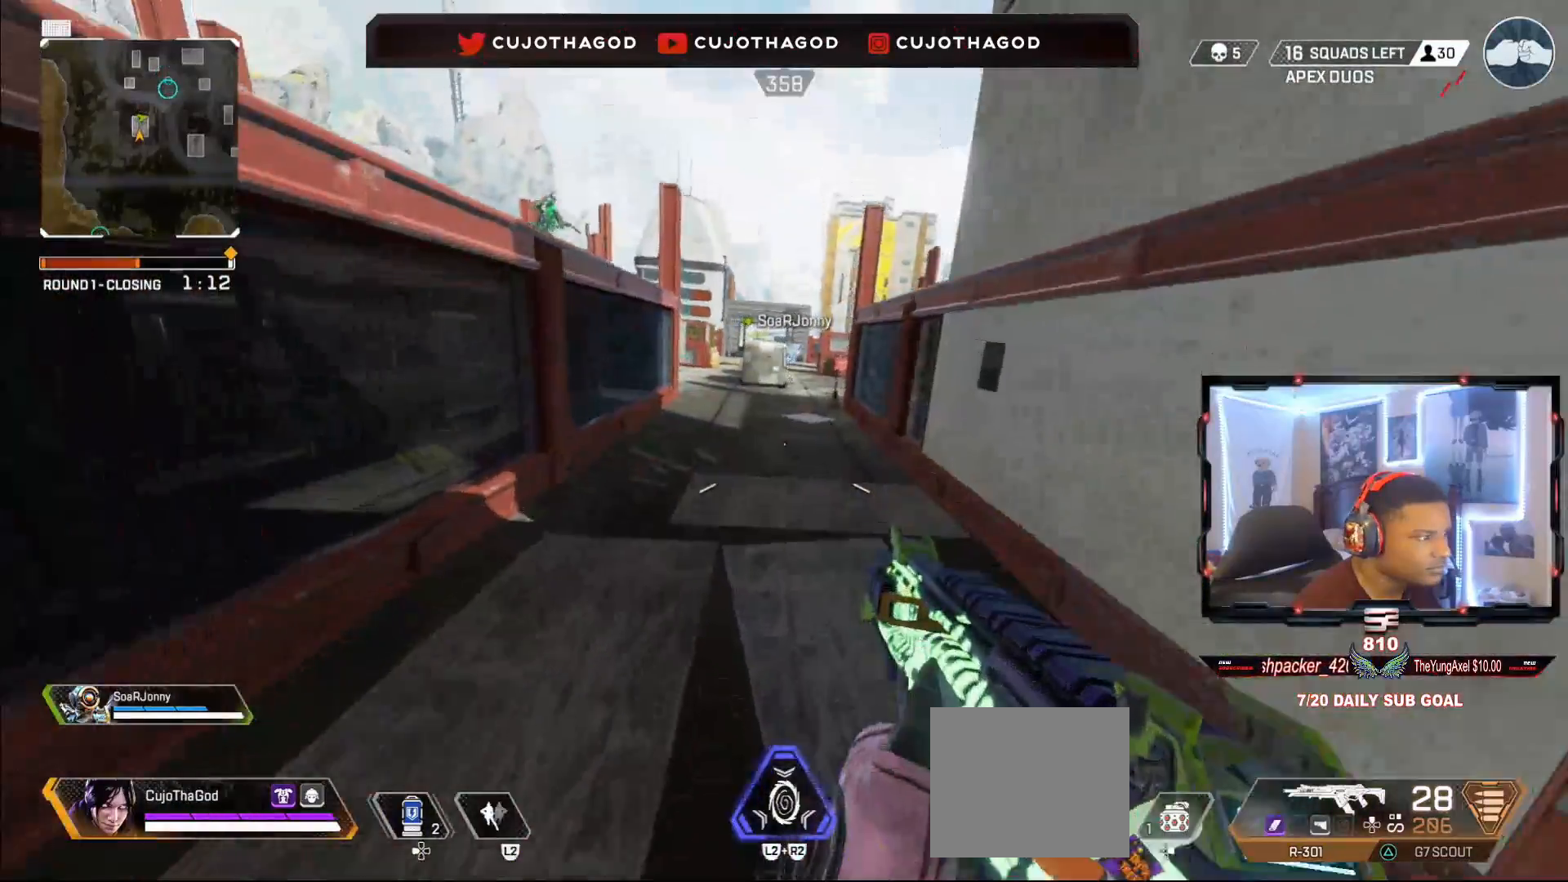
{"buttons": ["L1", "R1"], "left_stick": "right", "right_stick": "down", "events": [[150, "right_stick", "up"], [217, "left_stick", "right"], [333, "right_stick", "center"], [350, "L1", "down"], [417, "right_stick", "down"], [483, "R1", "down"]]}
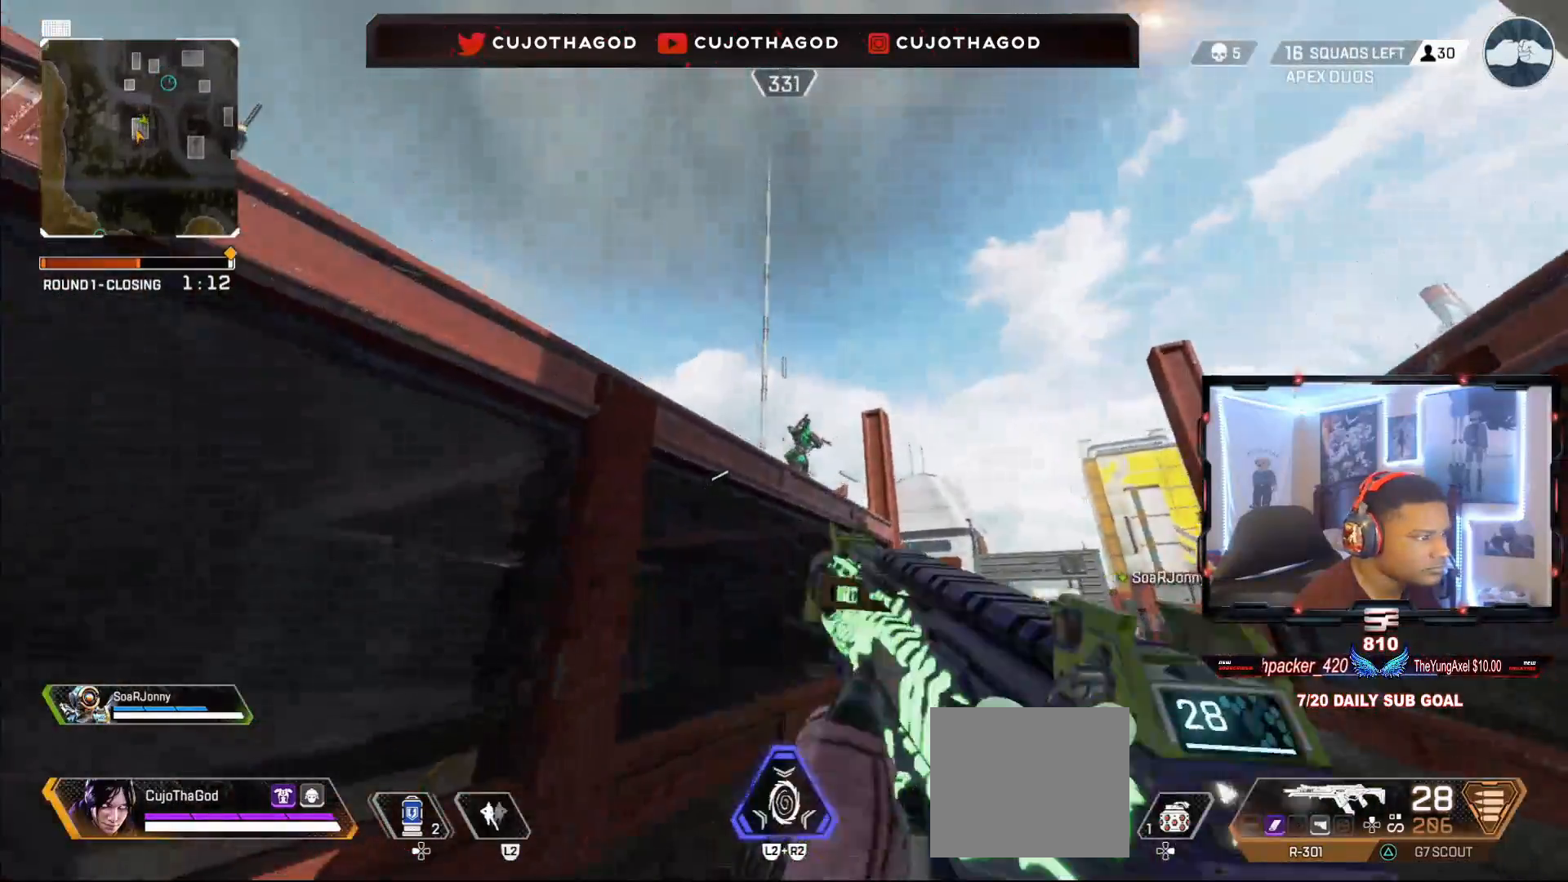
{"buttons": ["L1", "R1"], "left_stick": "right", "right_stick": "down-right", "events": [[83, "right_stick", "left"], [283, "right_stick", "down-left"], [417, "right_stick", "down-right"]]}
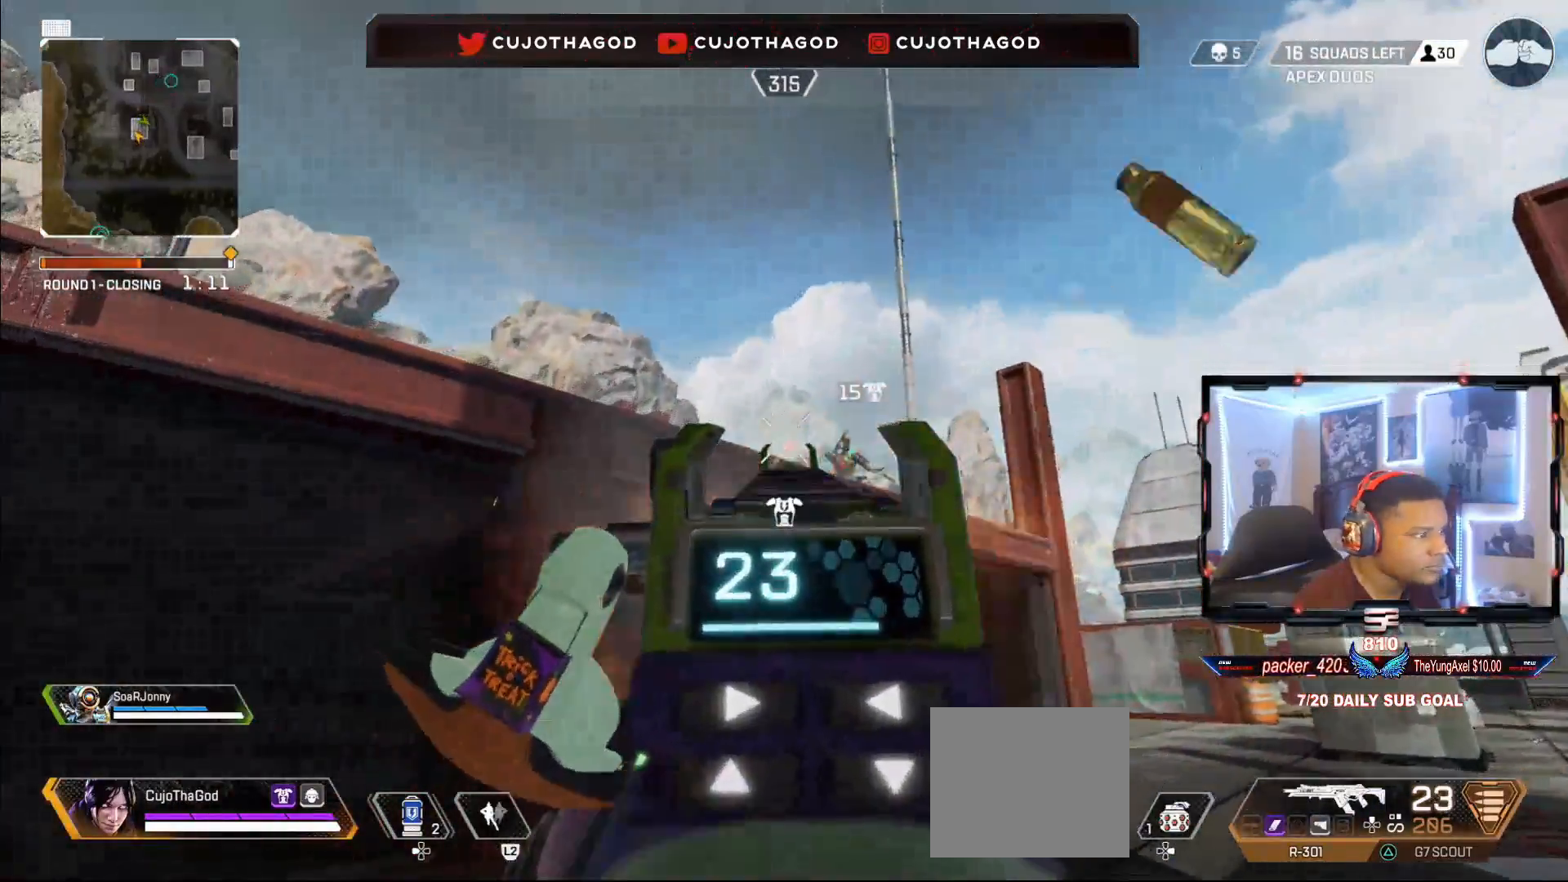
{"buttons": ["L1", "R1"], "left_stick": "right", "right_stick": "down-right", "events": [[100, "right_stick", "down"], [217, "right_stick", "down-right"]]}
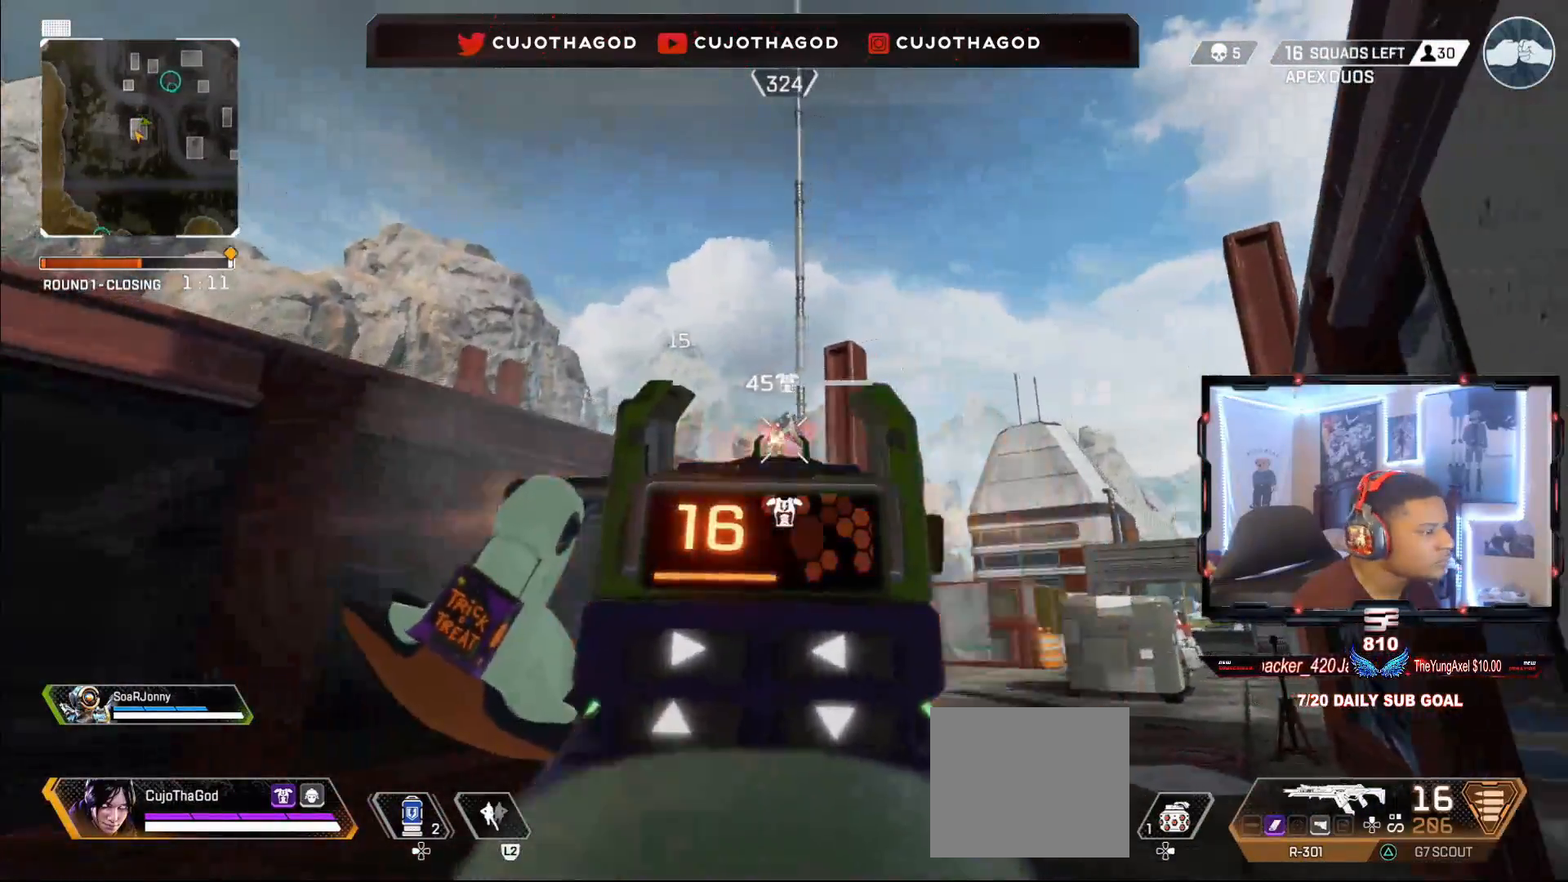
{"buttons": ["L1", "R1"], "left_stick": "up", "right_stick": "down-right", "events": [[50, "left_stick", "up"], [100, "left_stick", "up-left"], [117, "right_stick", "up-left"], [217, "right_stick", "right"], [233, "left_stick", "up"], [317, "right_stick", "down-right"]]}
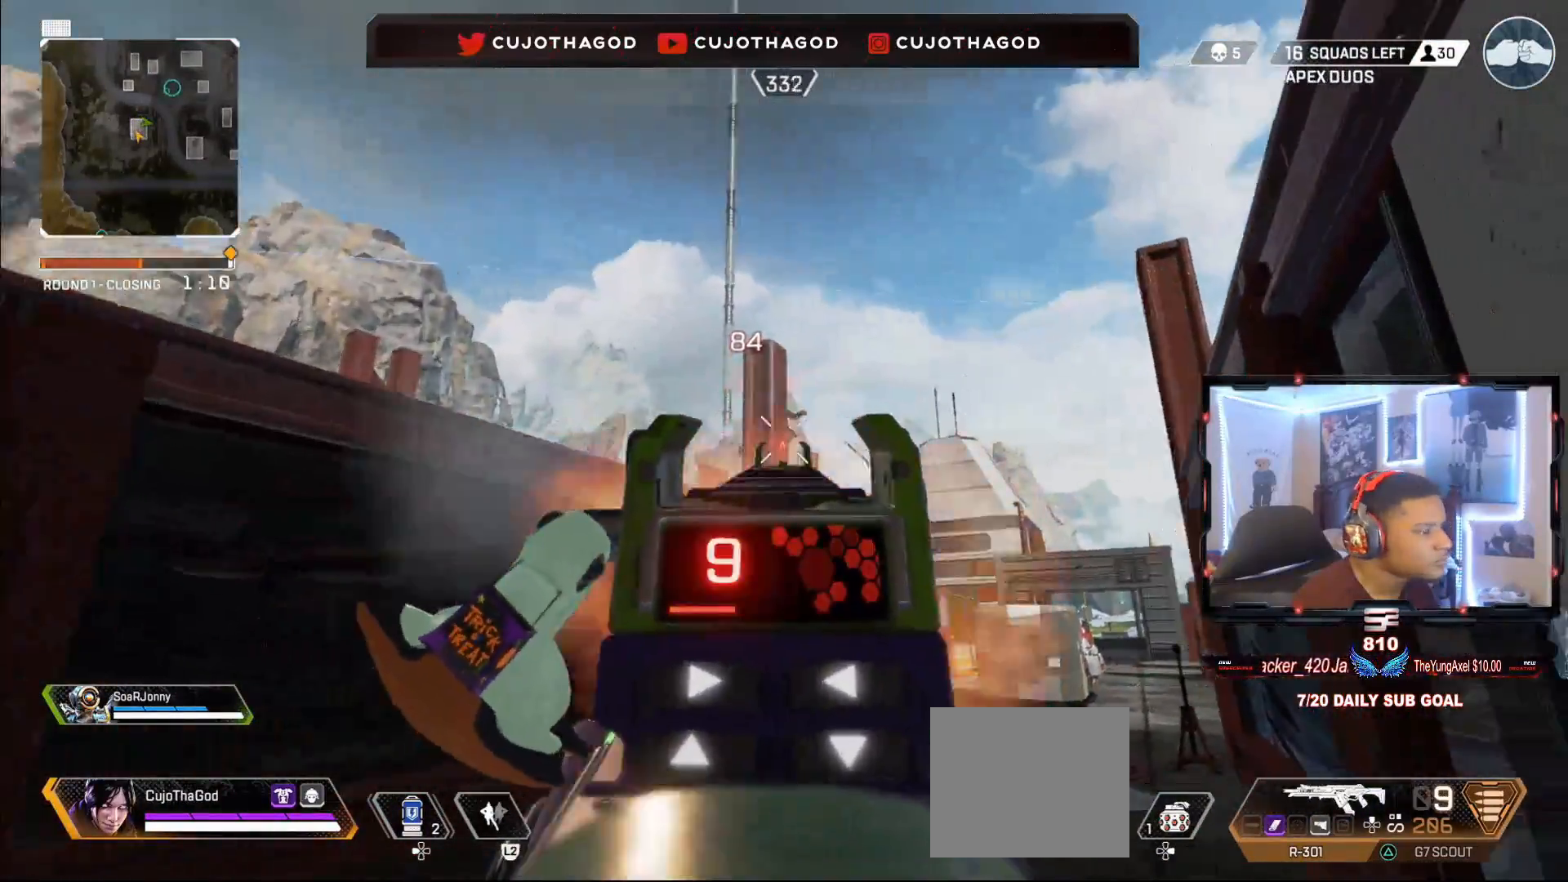
{"buttons": ["L1", "R1"], "left_stick": "up", "right_stick": "center", "events": [[117, "right_stick", "down-left"], [217, "right_stick", "up-right"], [283, "right_stick", "up"], [433, "right_stick", "center"]]}
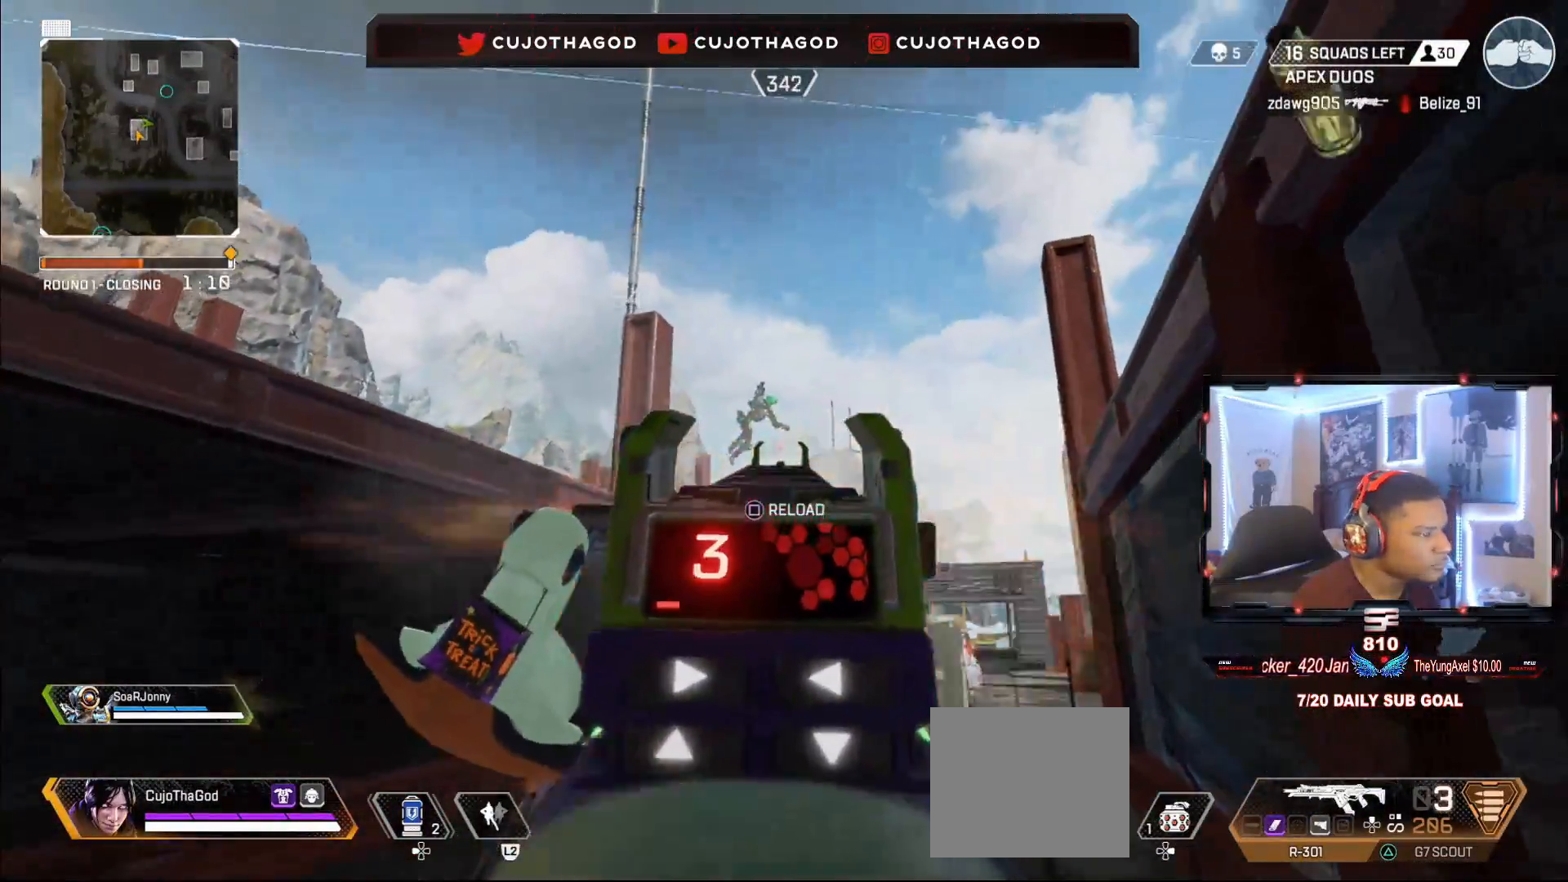
{"buttons": ["L3"], "left_stick": "up", "right_stick": "down-right", "events": [[83, "TRIANGLE", "down"], [183, "L1", "up"], [233, "TRIANGLE", "up"], [250, "L3", "down"], [250, "R1", "up"], [350, "right_stick", "down-right"], [400, "L3", "up"], [483, "L3", "down"]]}
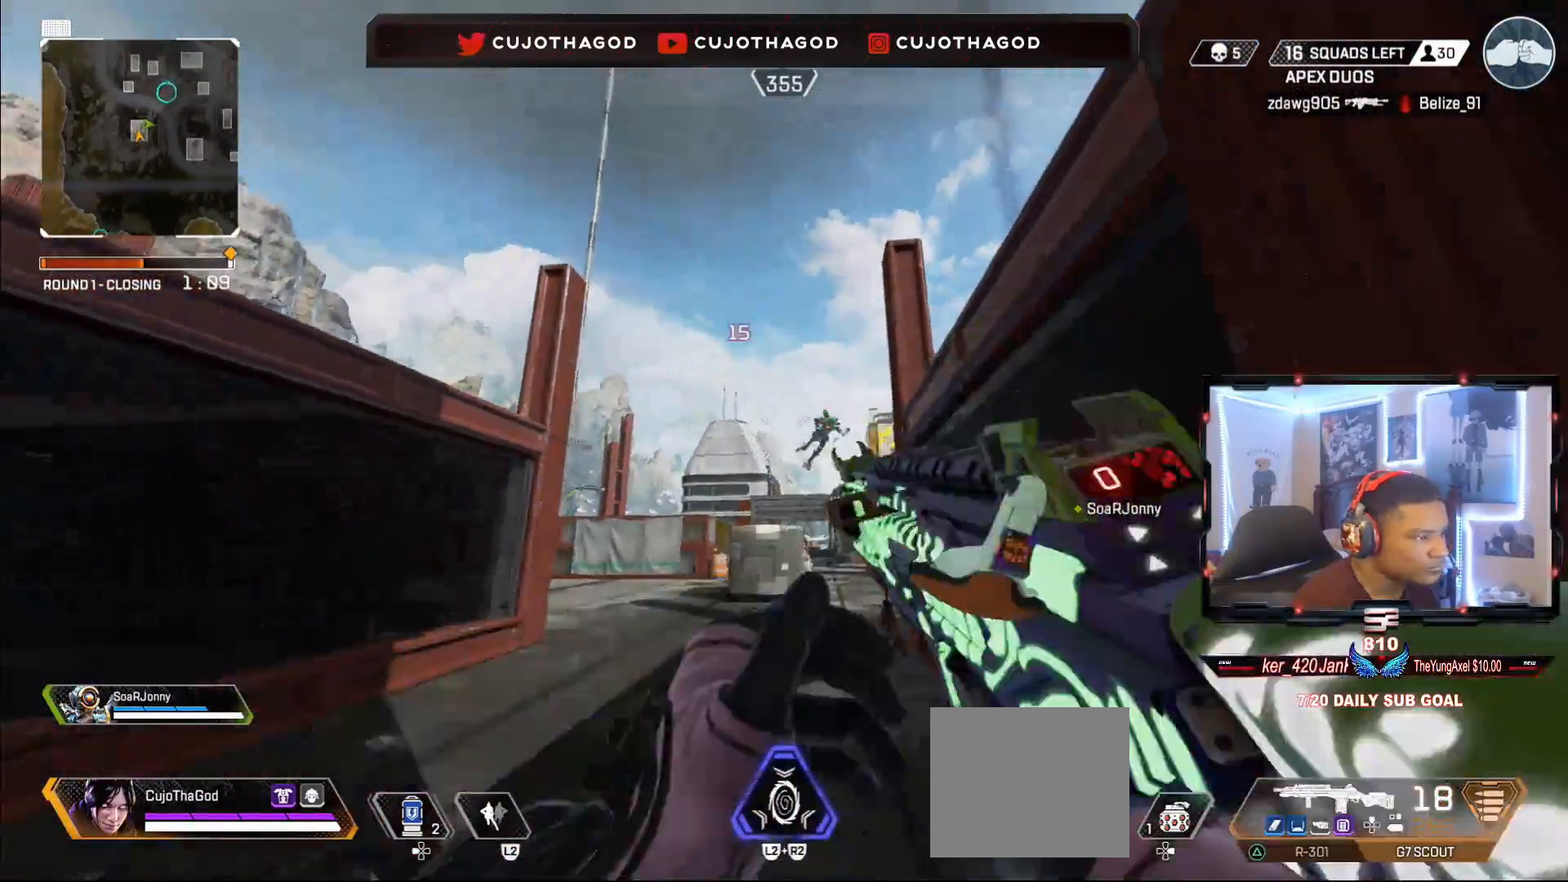
{"buttons": ["CROSS"], "left_stick": "up-left", "right_stick": "center", "events": [[33, "right_stick", "center"], [117, "right_stick", "down-right"], [167, "R3", "down"], [217, "L3", "up"], [250, "left_stick", "up-left"], [300, "R3", "up"], [367, "right_stick", "center"], [417, "CROSS", "down"]]}
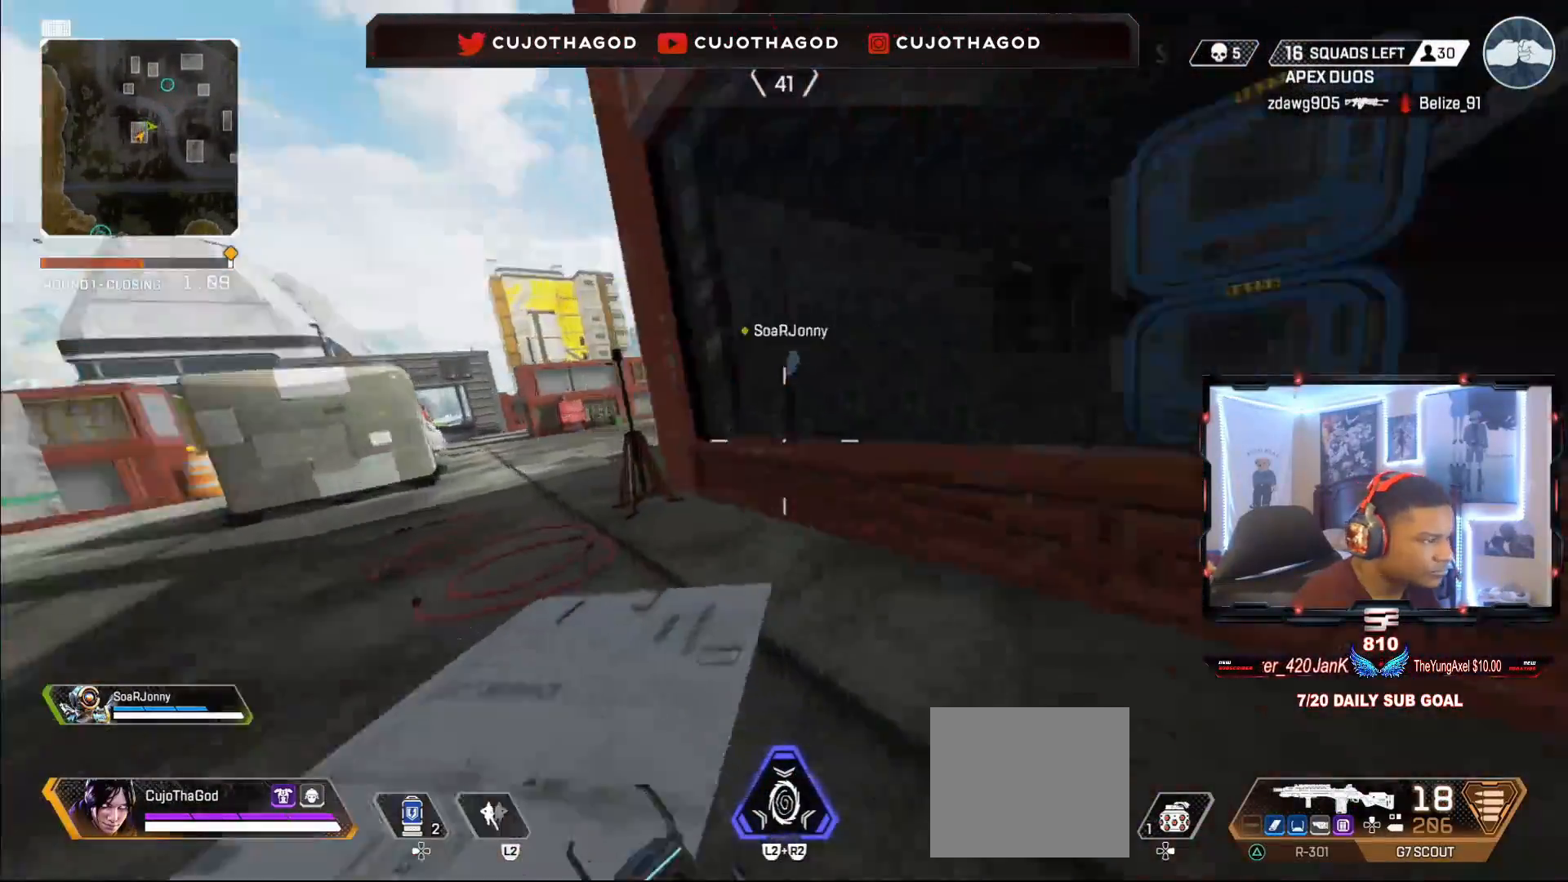
{"buttons": ["L1", "R1"], "left_stick": "up", "right_stick": "center", "events": [[17, "CROSS", "up"], [117, "L1", "down"], [167, "left_stick", "up-right"], [267, "right_stick", "up"], [333, "left_stick", "up"], [433, "R1", "down"], [483, "right_stick", "center"]]}
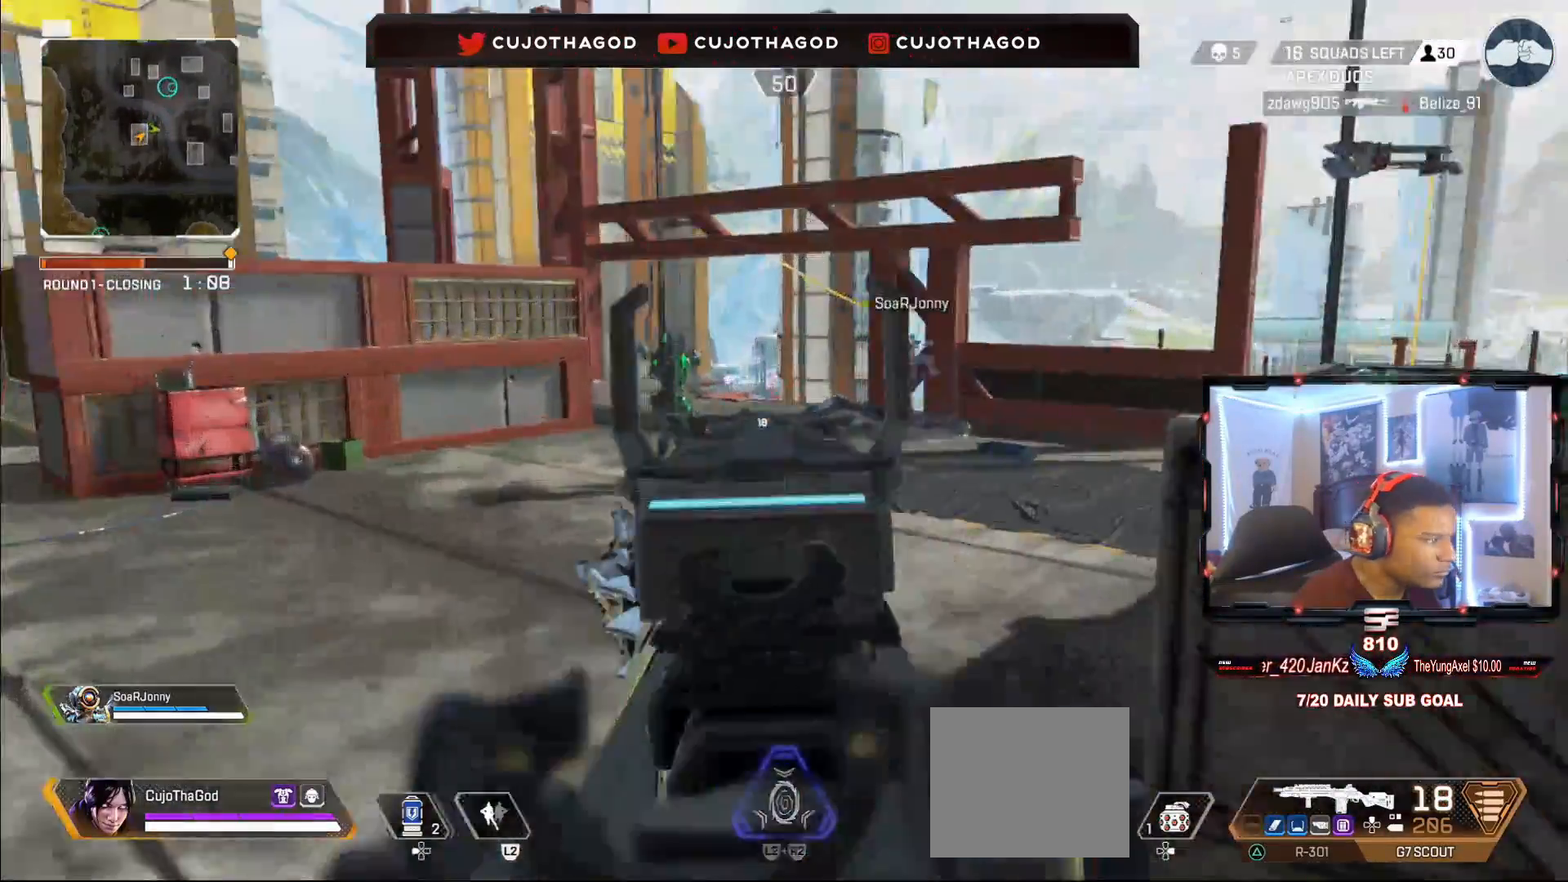
{"buttons": ["L1", "R1"], "left_stick": "up", "right_stick": "down", "events": [[67, "R1", "up"], [133, "R1", "down"], [150, "right_stick", "up-right"], [233, "R1", "up"], [300, "R1", "down"], [317, "right_stick", "down-left"], [417, "R1", "up"], [500, "R1", "down"], [500, "right_stick", "down"]]}
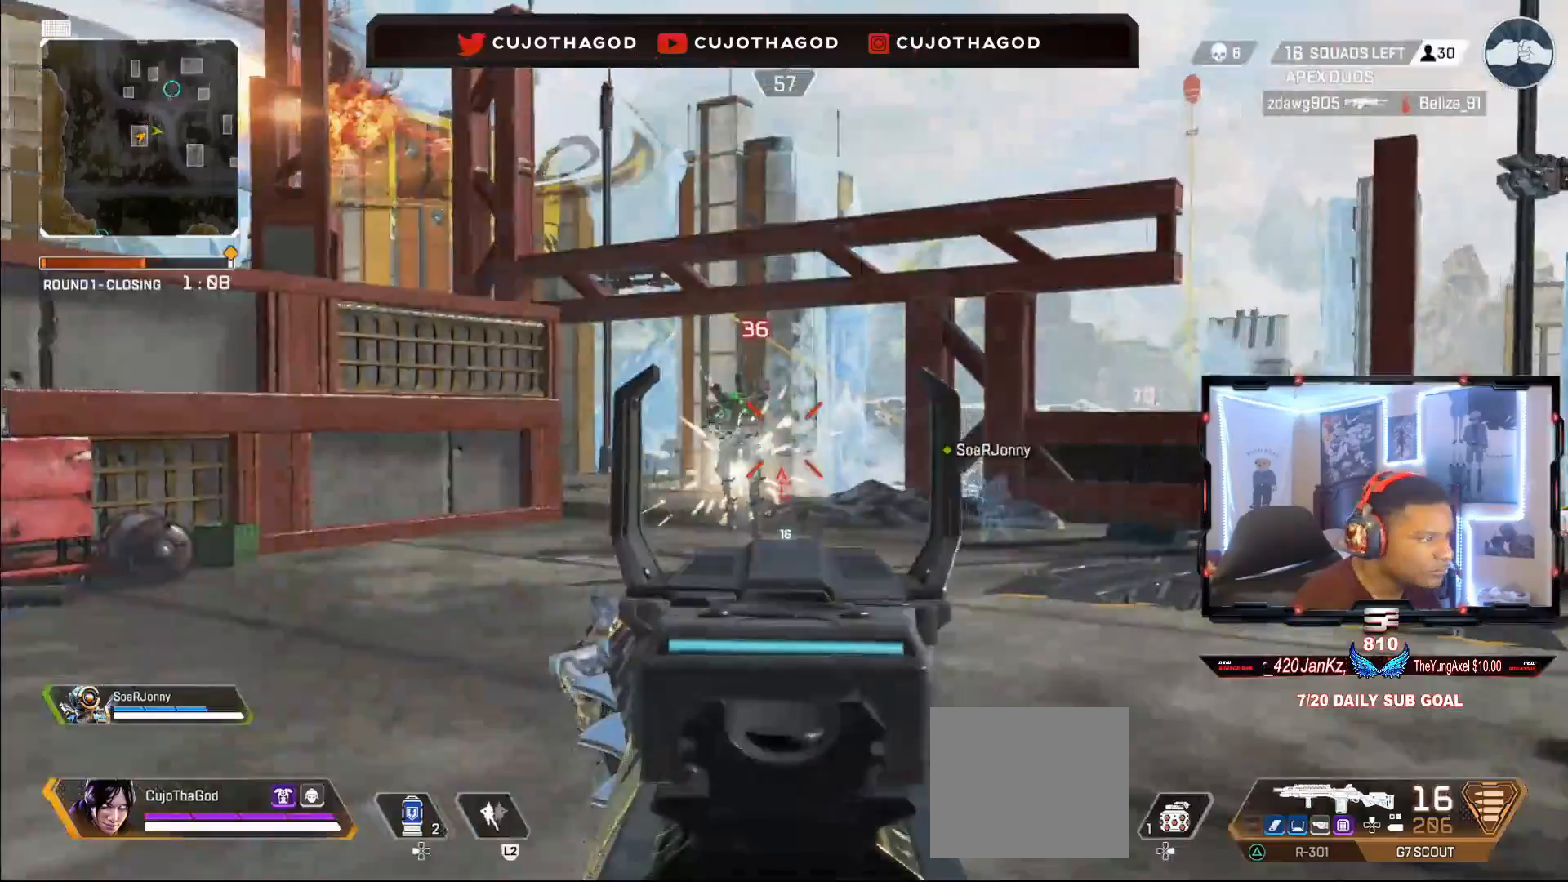
{"buttons": ["L3"], "left_stick": "up", "right_stick": "right", "events": [[100, "R1", "up"], [183, "right_stick", "center"], [200, "L1", "up"], [250, "L3", "down"], [300, "TRIANGLE", "down"], [367, "TRIANGLE", "up"], [383, "L3", "up"], [483, "L3", "down"], [500, "right_stick", "right"]]}
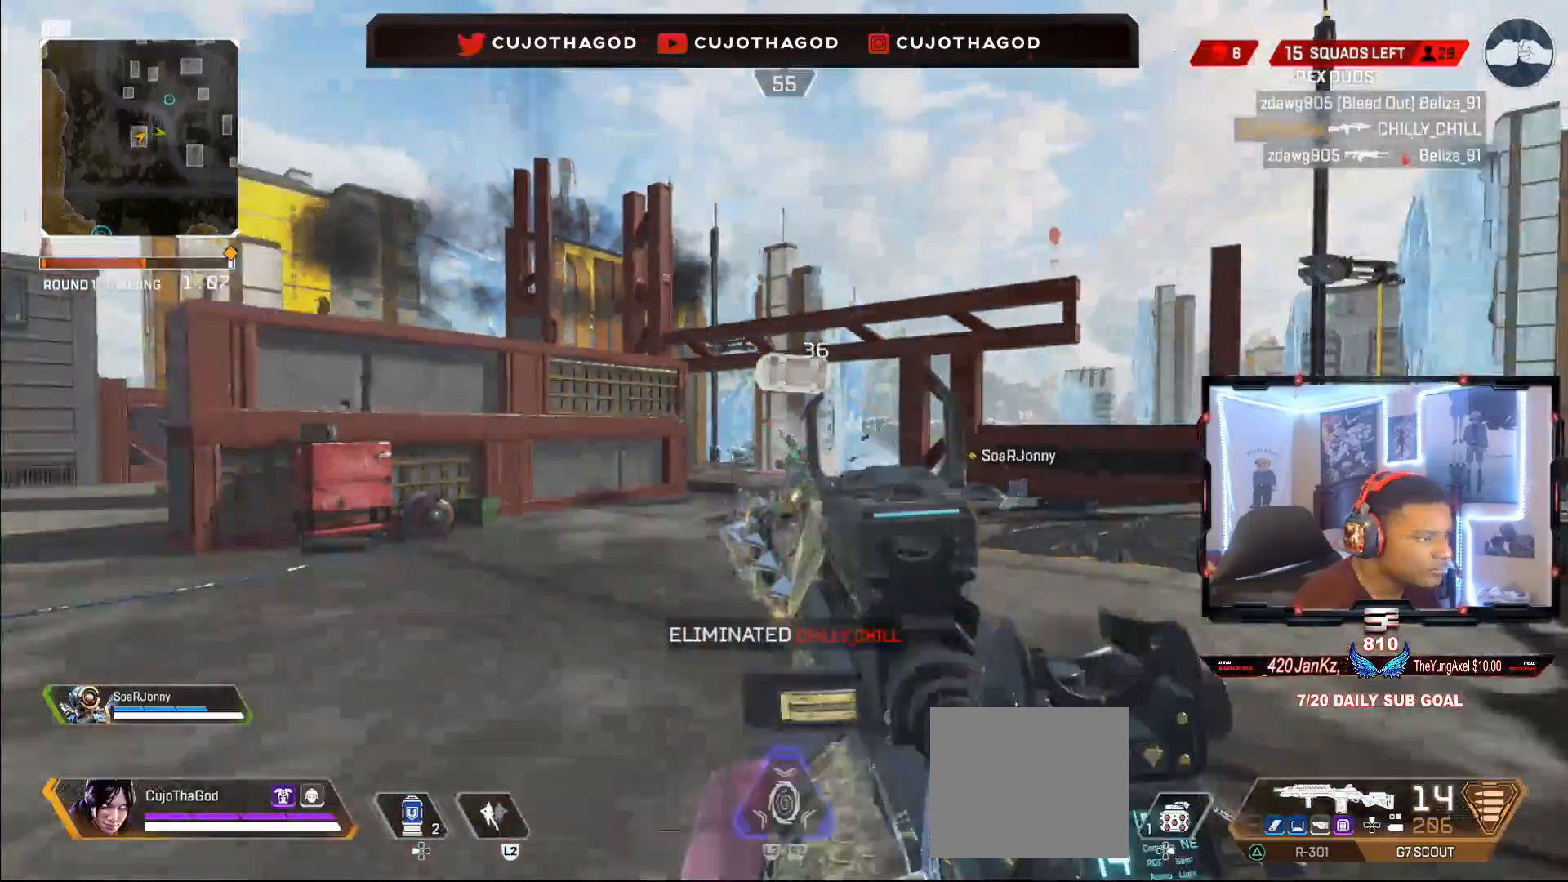
{"buttons": ["SQUARE", "L3"], "left_stick": "up-left", "right_stick": "center", "events": [[100, "L3", "up"], [117, "right_stick", "center"], [233, "L3", "down"], [233, "SQUARE", "down"], [233, "left_stick", "up-left"], [333, "L3", "up"], [333, "SQUARE", "up"], [417, "SQUARE", "down"], [450, "L3", "down"]]}
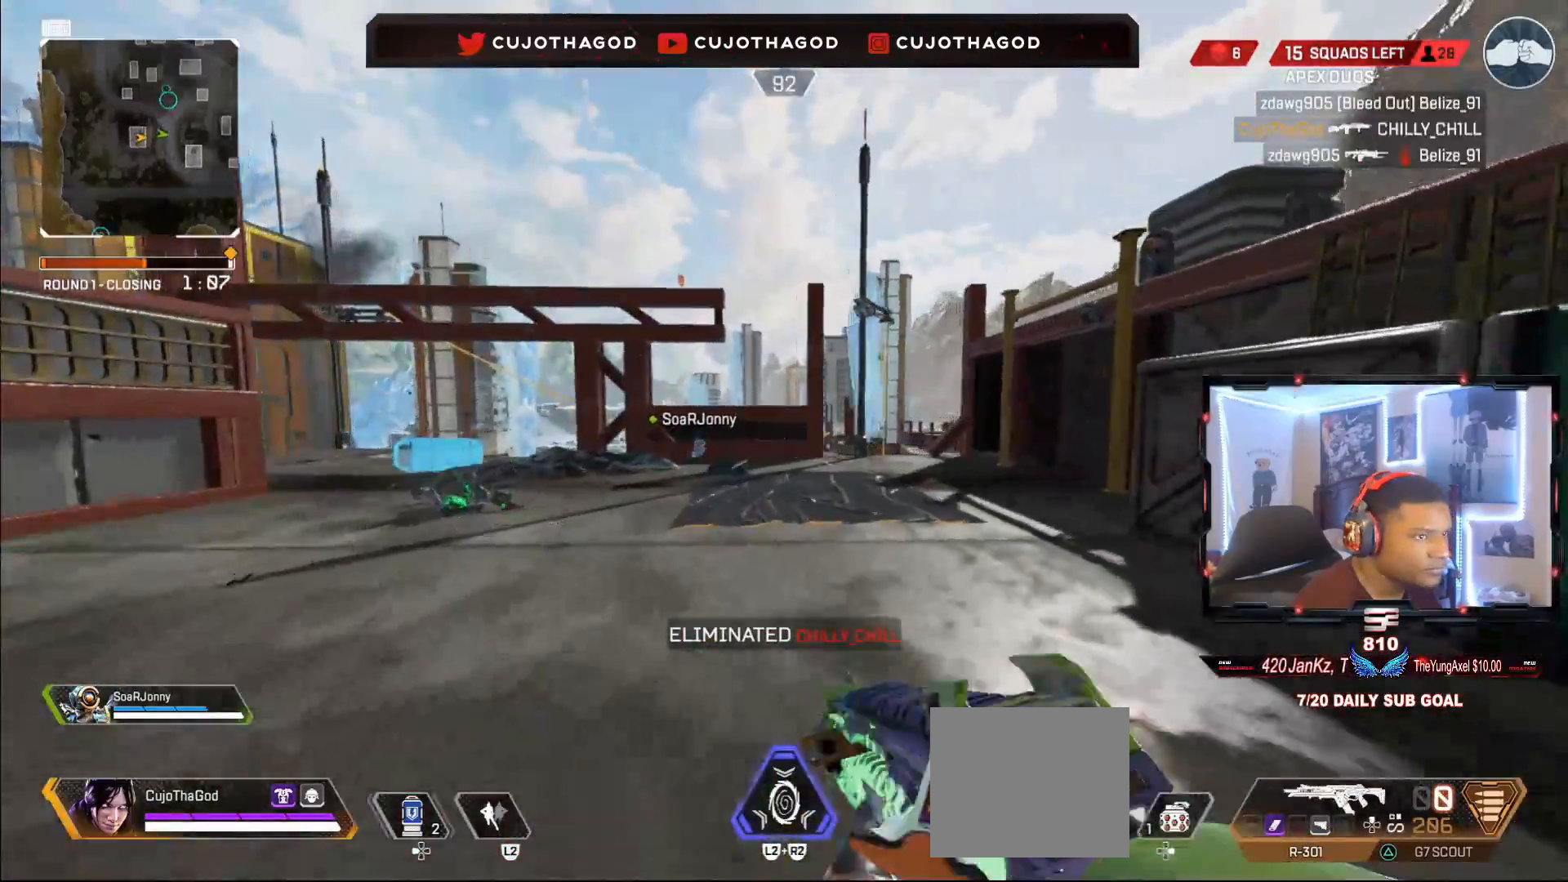
{"buttons": ["L3"], "left_stick": "up", "right_stick": "center", "events": [[33, "SQUARE", "up"], [67, "L3", "up"], [150, "right_stick", "down-left"], [183, "R3", "down"], [317, "R3", "up"], [367, "left_stick", "up"], [367, "right_stick", "center"], [500, "L3", "down"]]}
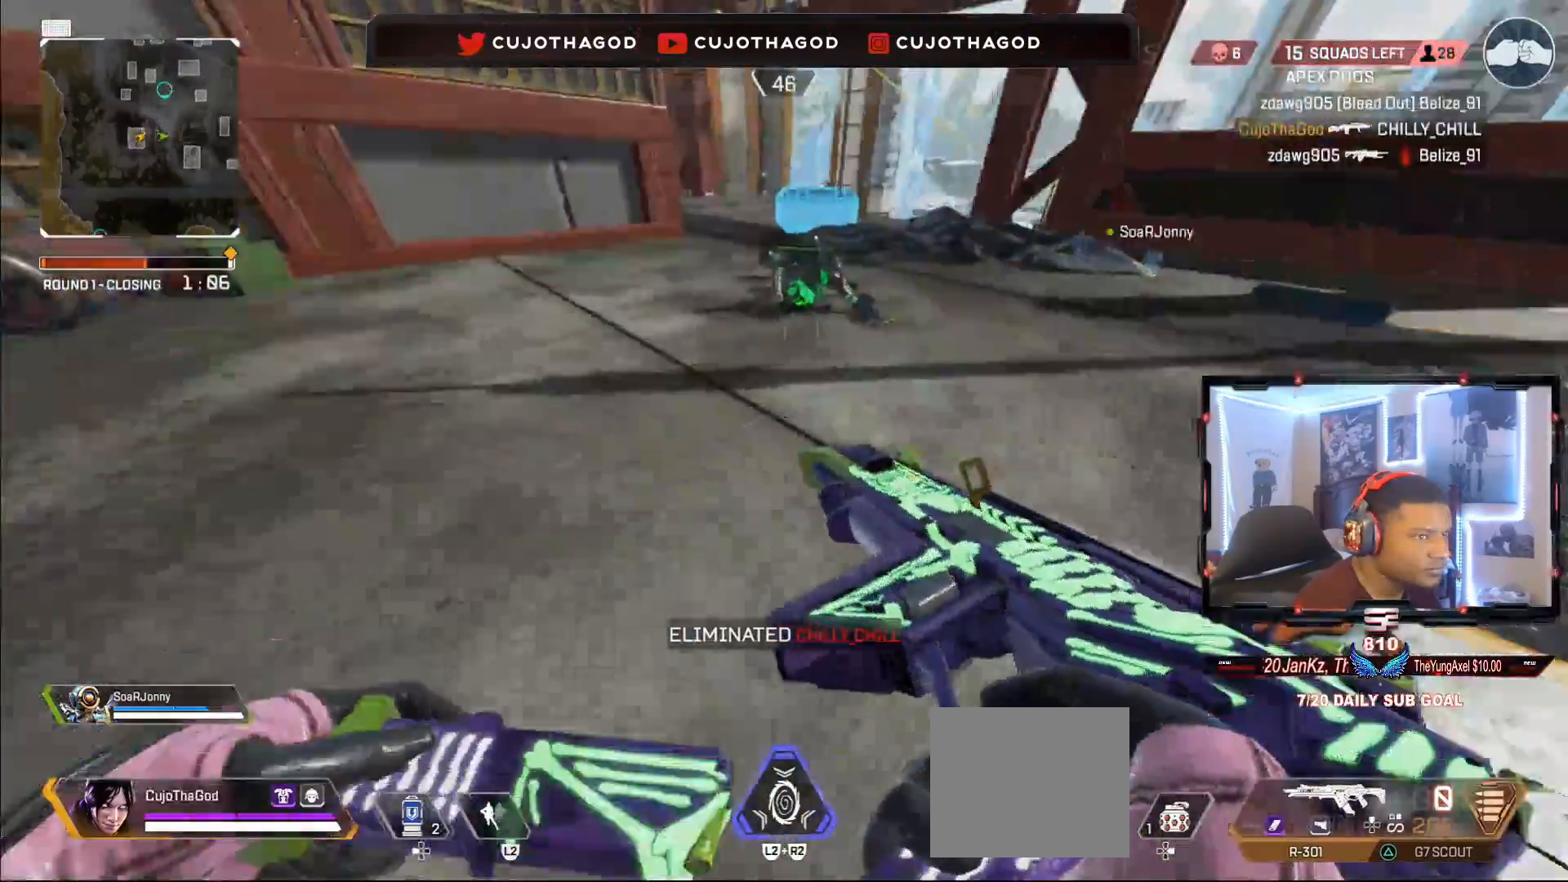
{"buttons": ["SQUARE"], "left_stick": "up", "right_stick": "center", "events": [[100, "SQUARE", "down"], [200, "L3", "up"]]}
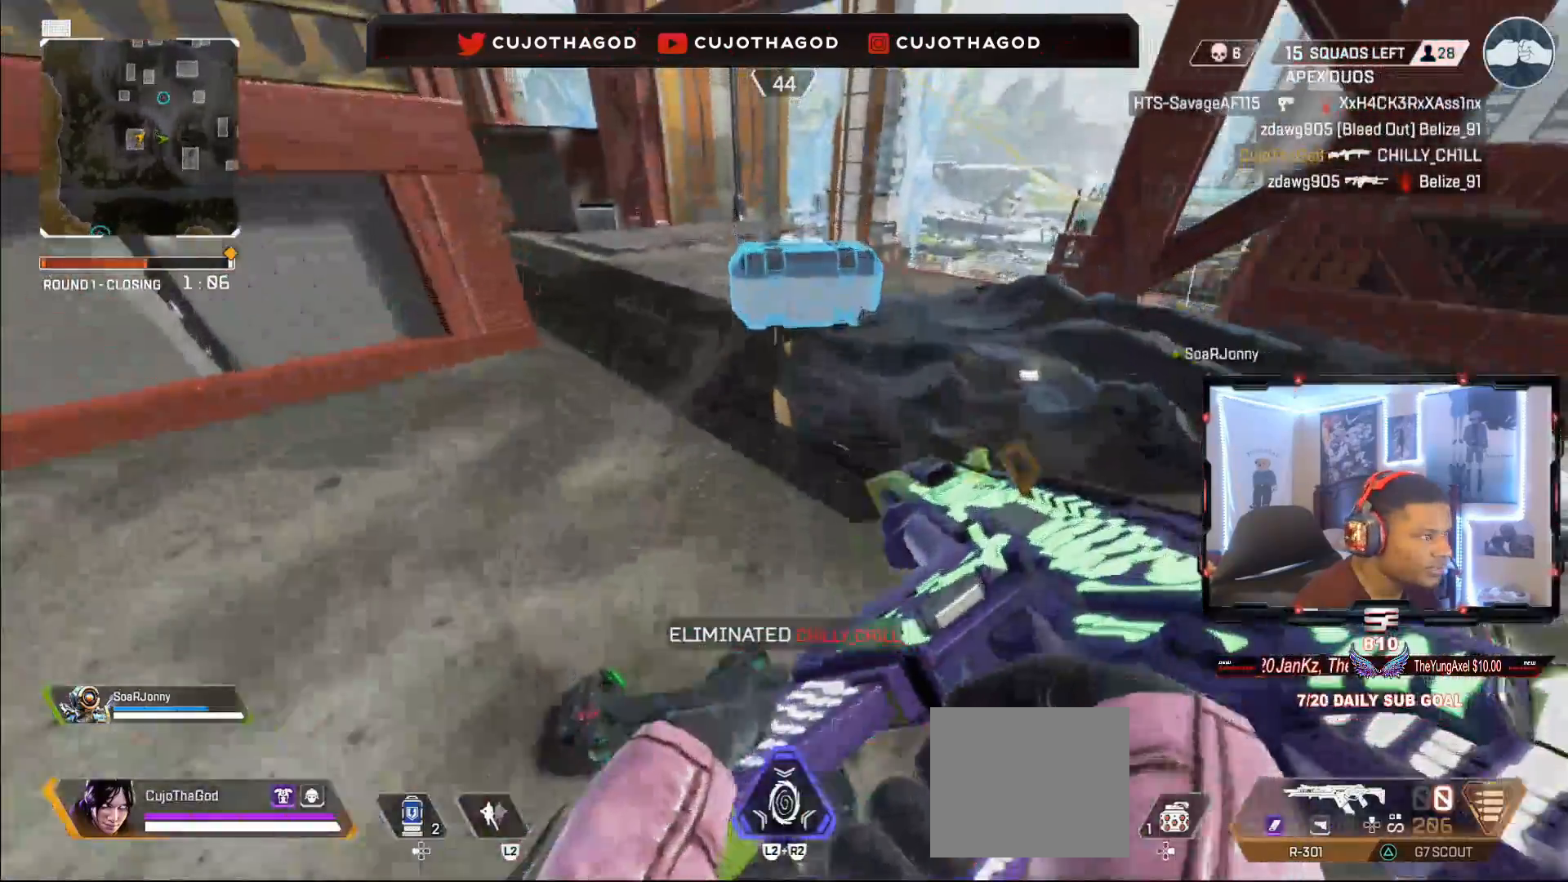
{"buttons": [], "left_stick": "down", "right_stick": "center", "events": [[200, "left_stick", "center"], [467, "left_stick", "down"], [483, "SQUARE", "up"]]}
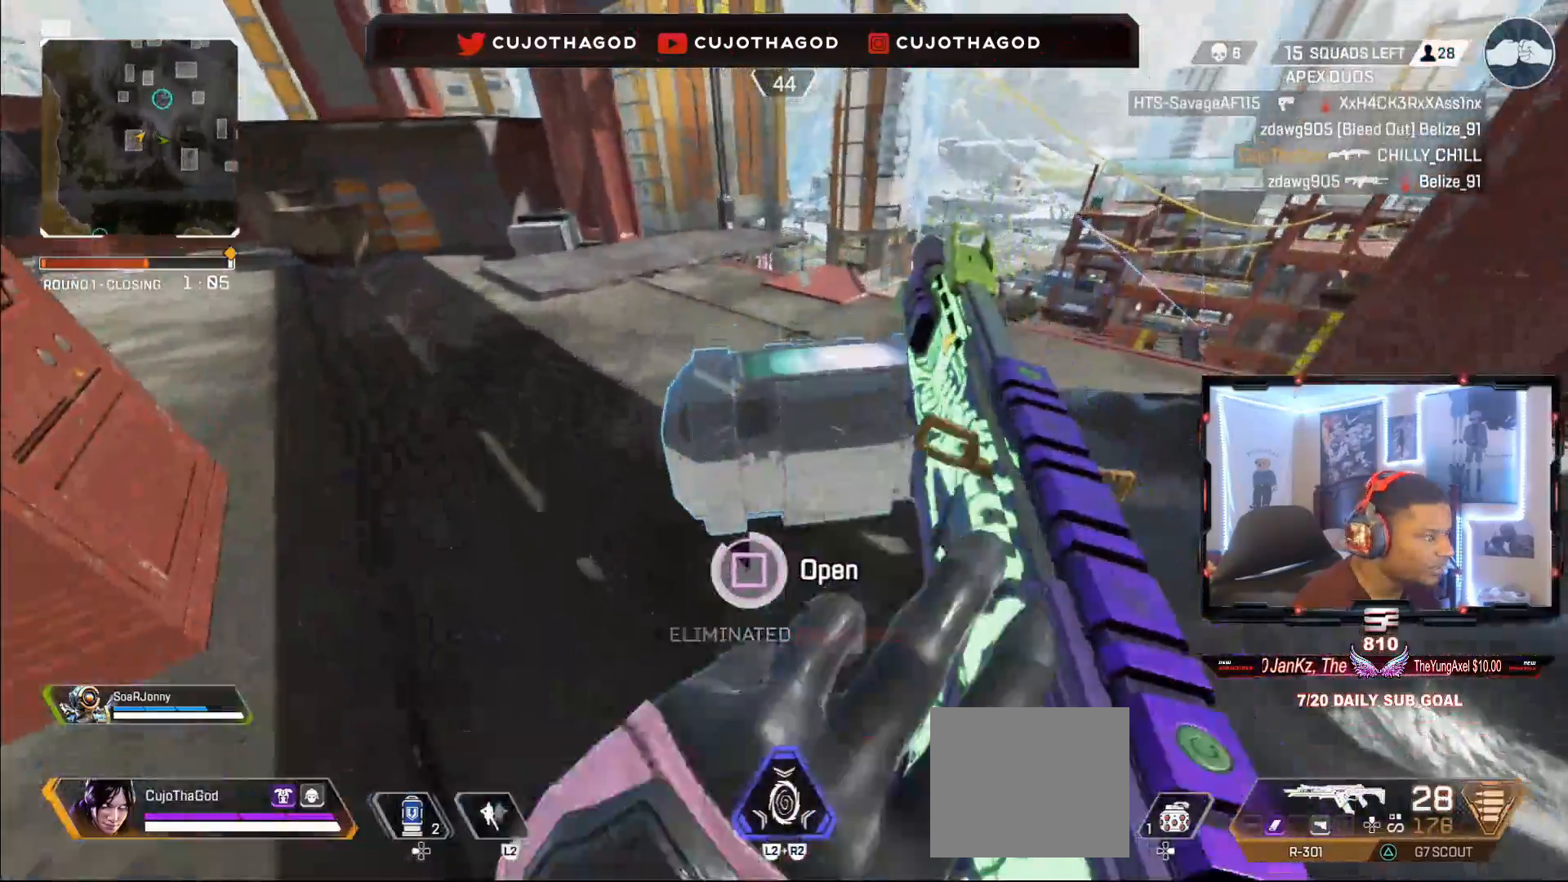
{"buttons": ["CROSS"], "left_stick": "center", "right_stick": "center", "events": [[67, "right_stick", "down"], [183, "left_stick", "center"], [217, "right_stick", "center"], [500, "CROSS", "down"]]}